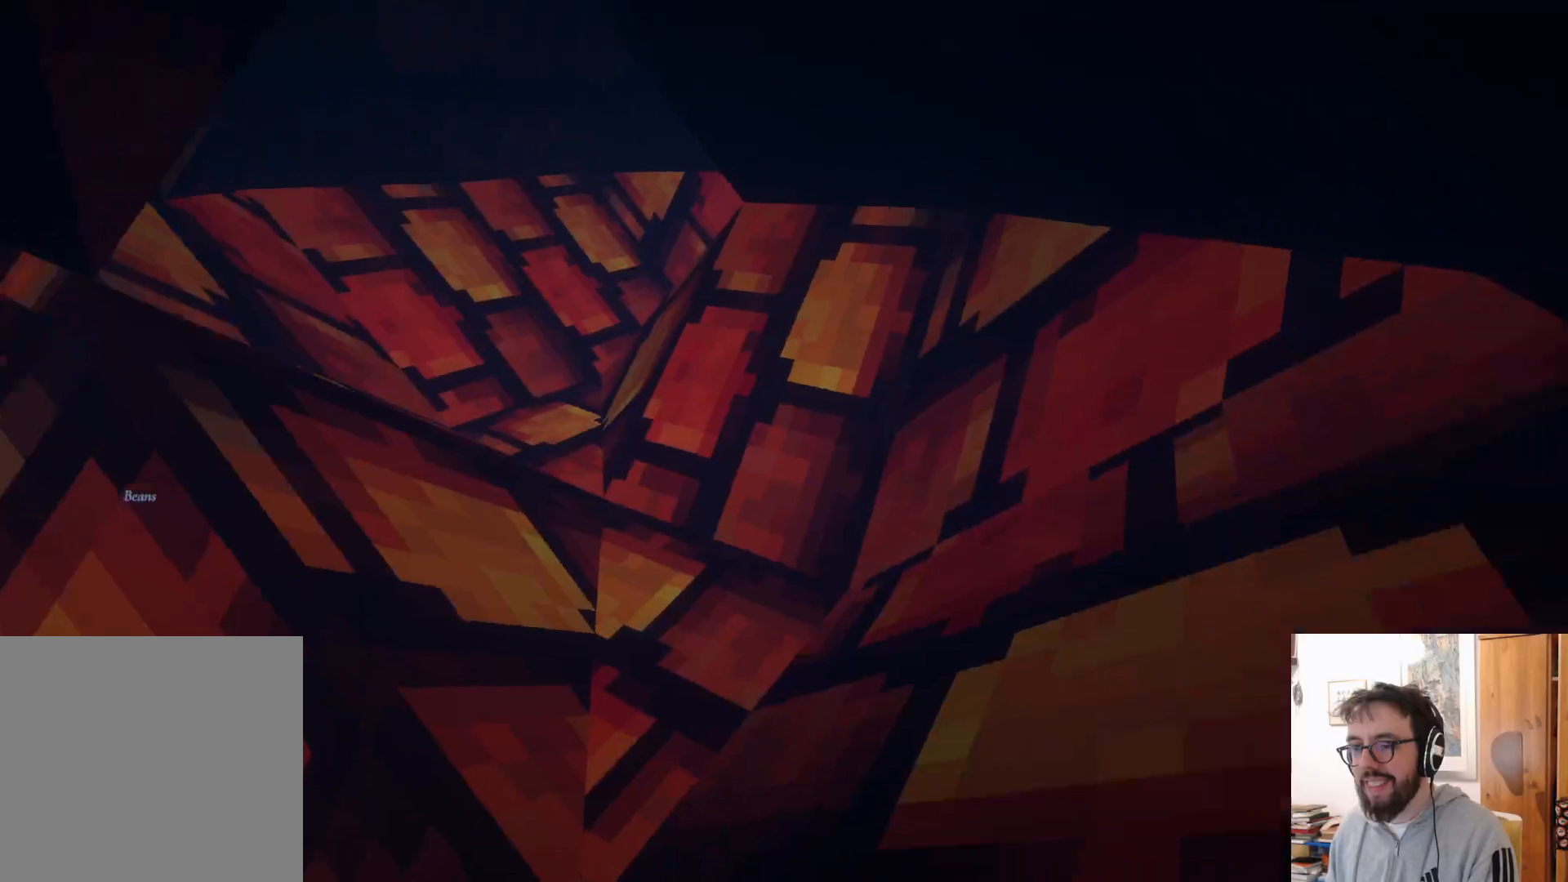
Gameplay with a controller (Xbox layout); each line is a JSON object with the inputs held at the frame after it. "events" lists button and stick changes between this image and that frame as [ms after this image, input, new state], when the widget could be followed in between. Not read: R3.
{"buttons": [], "left_stick": "up-right", "right_stick": "left", "events": [[233, "left_stick", "up"], [317, "right_stick", "left"], [467, "left_stick", "up-right"]]}
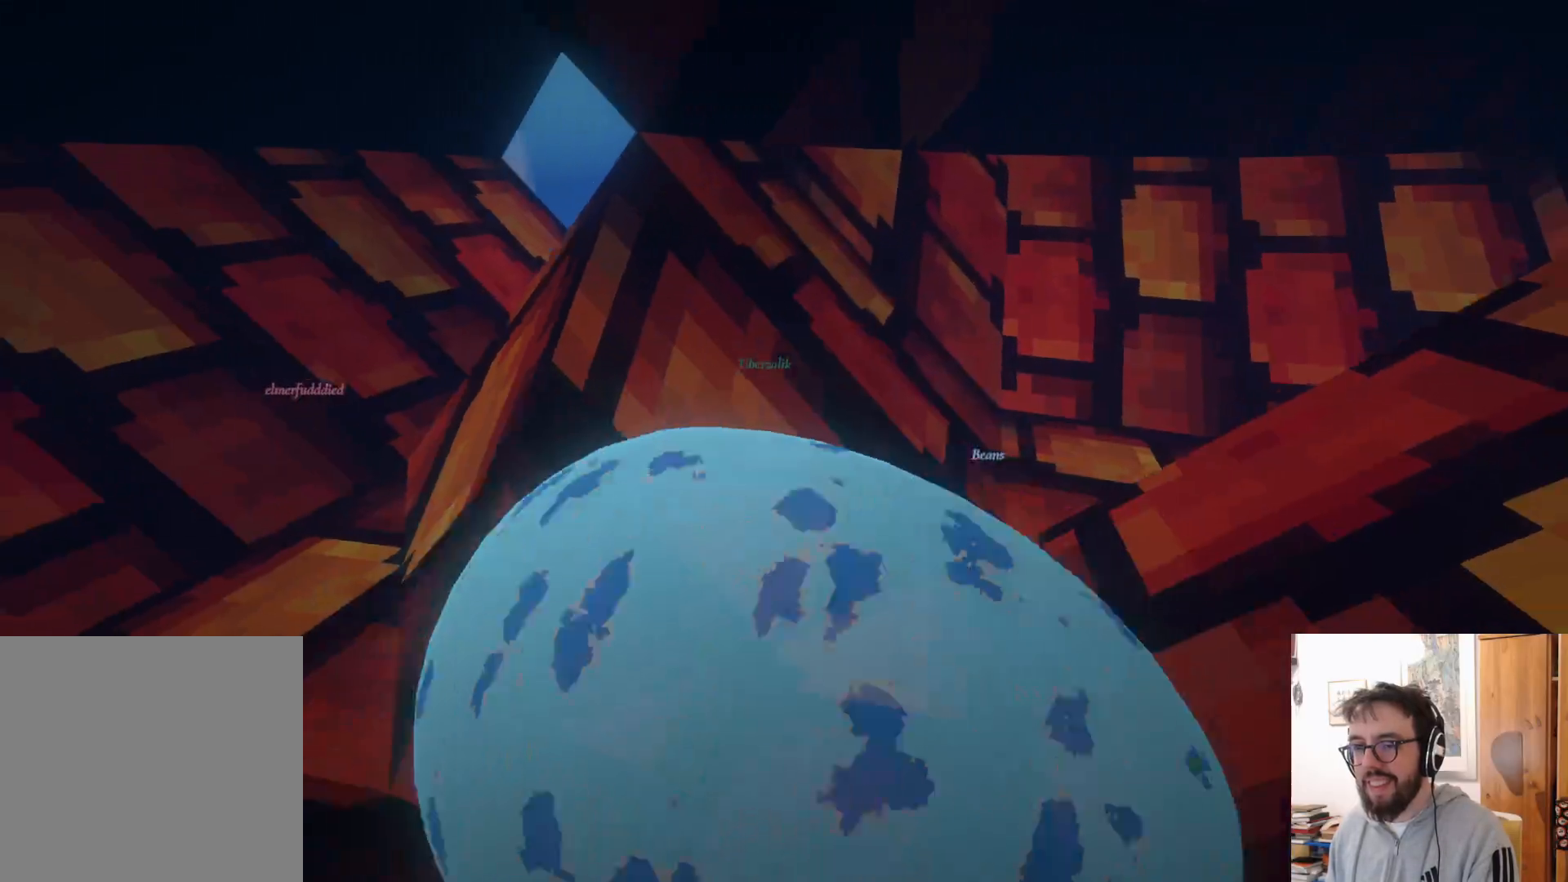
{"buttons": [], "left_stick": "up-right", "right_stick": "right", "events": [[67, "right_stick", "center"], [250, "right_stick", "right"]]}
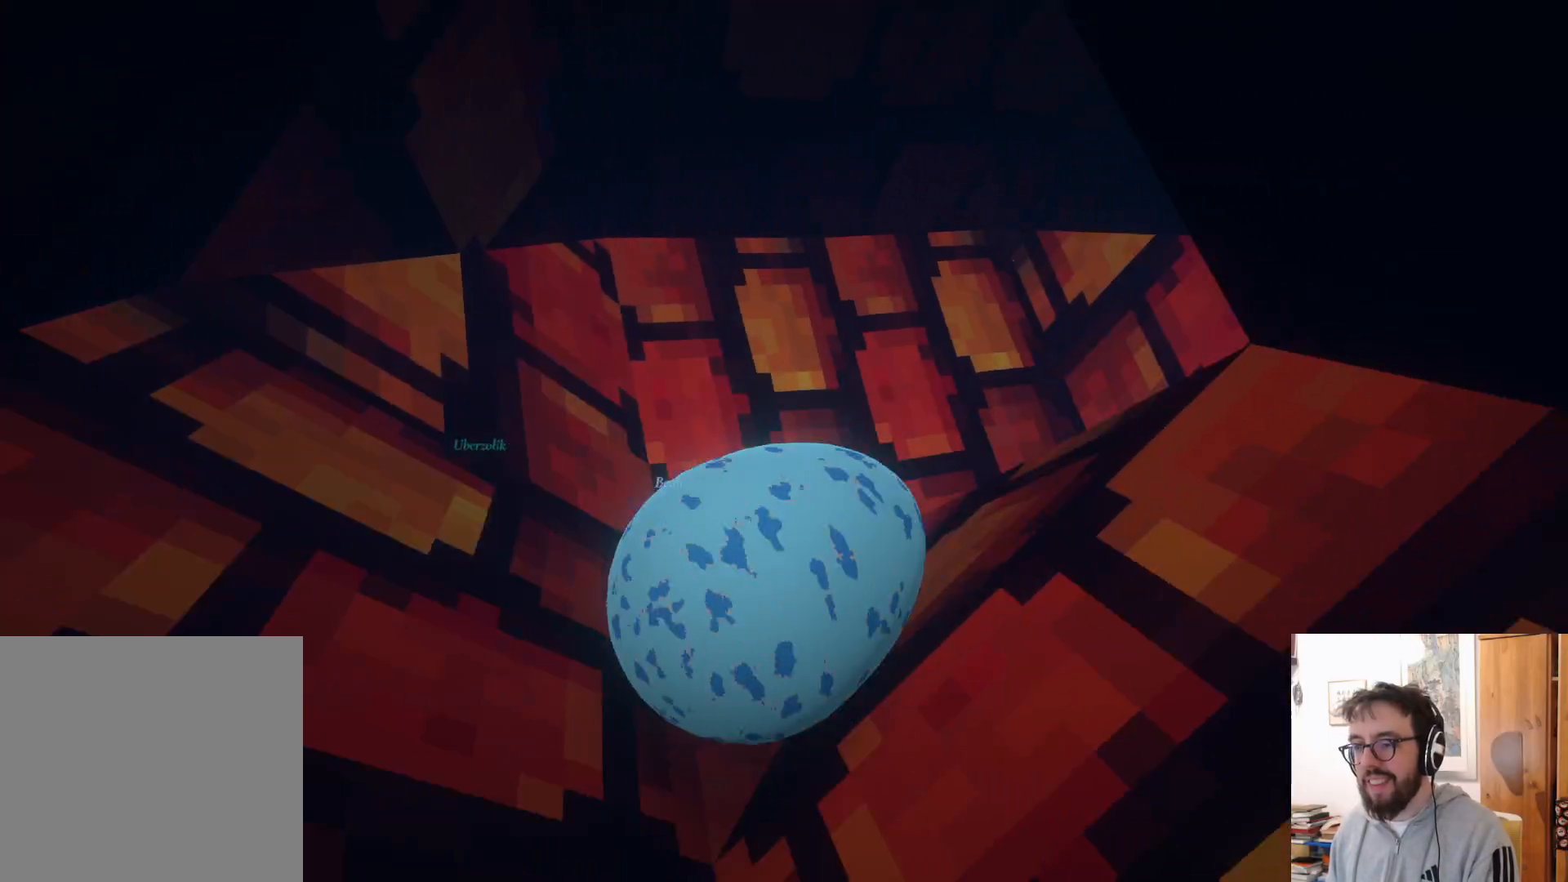
{"buttons": [], "left_stick": "up-right", "right_stick": "right", "events": []}
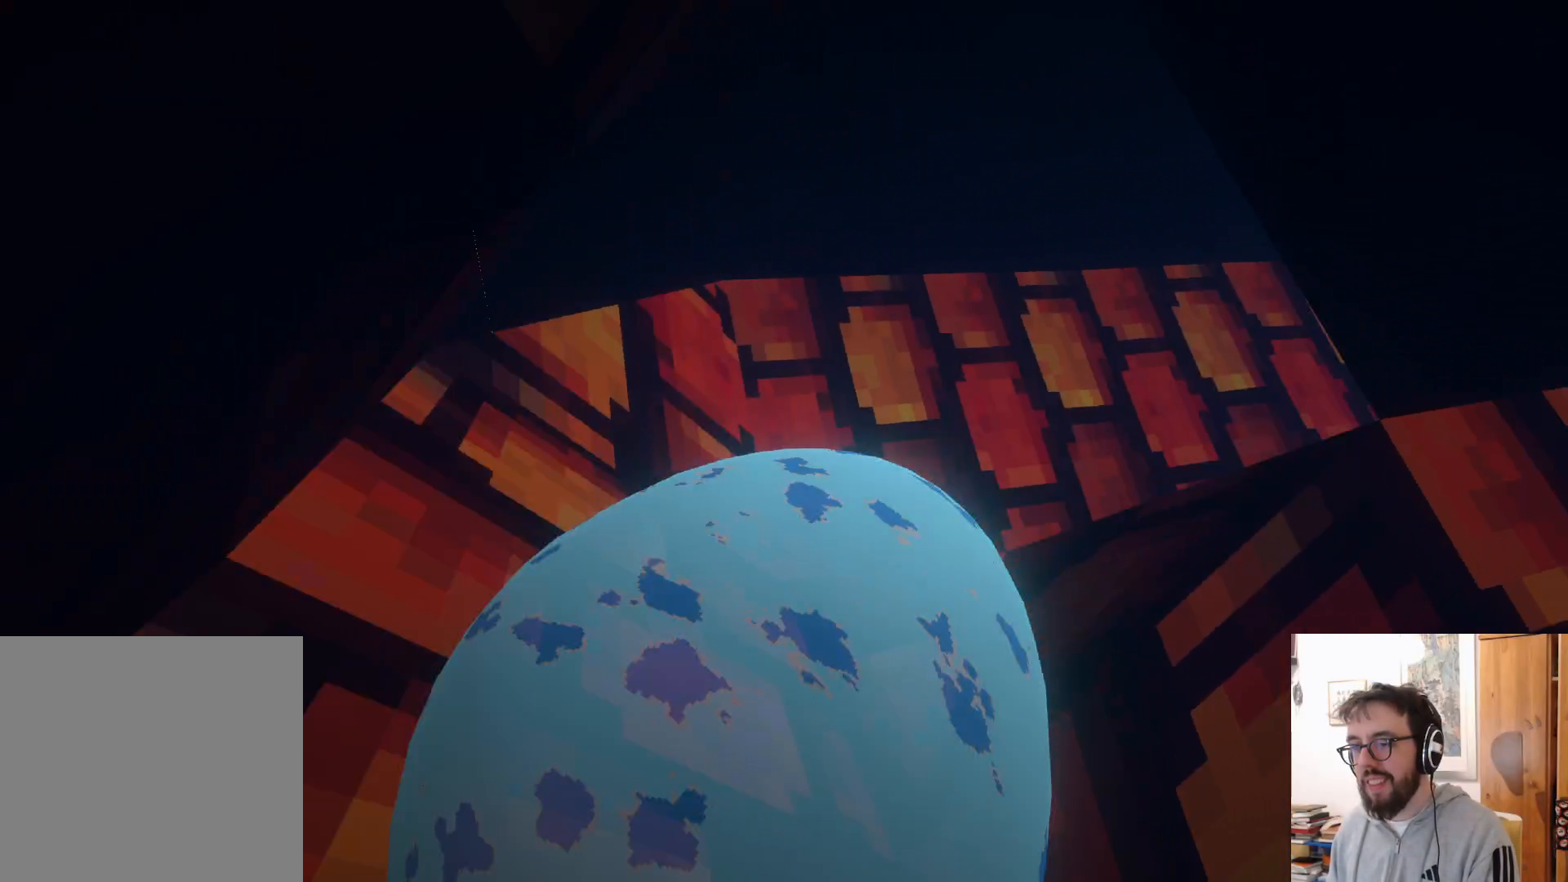
{"buttons": [], "left_stick": "up", "right_stick": "up-right", "events": [[283, "right_stick", "up-right"], [433, "left_stick", "up"]]}
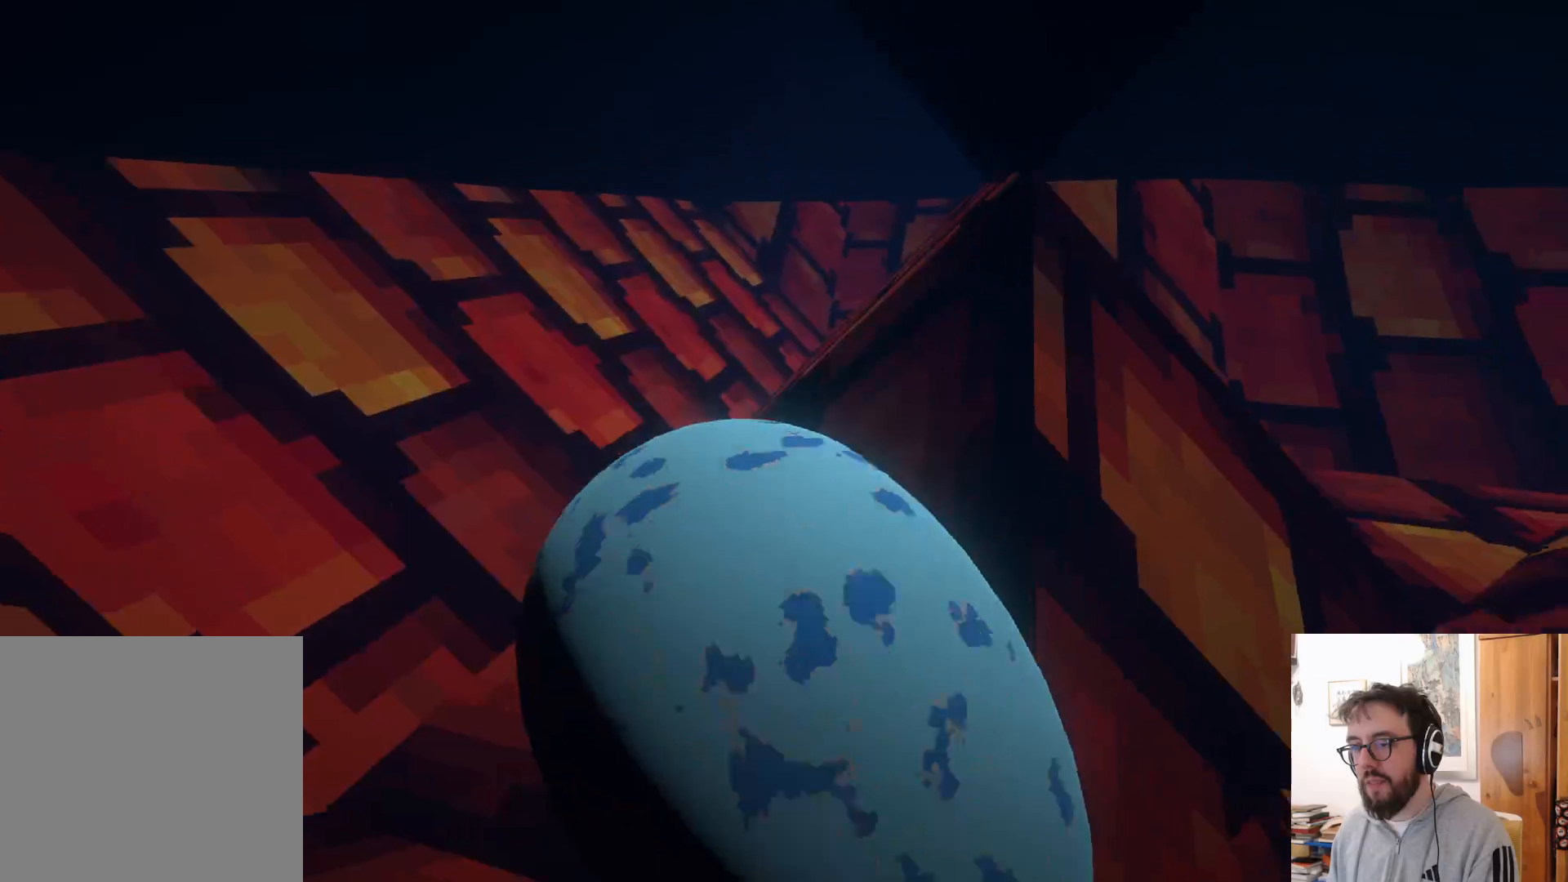
{"buttons": [], "left_stick": "up", "right_stick": "up-right", "events": []}
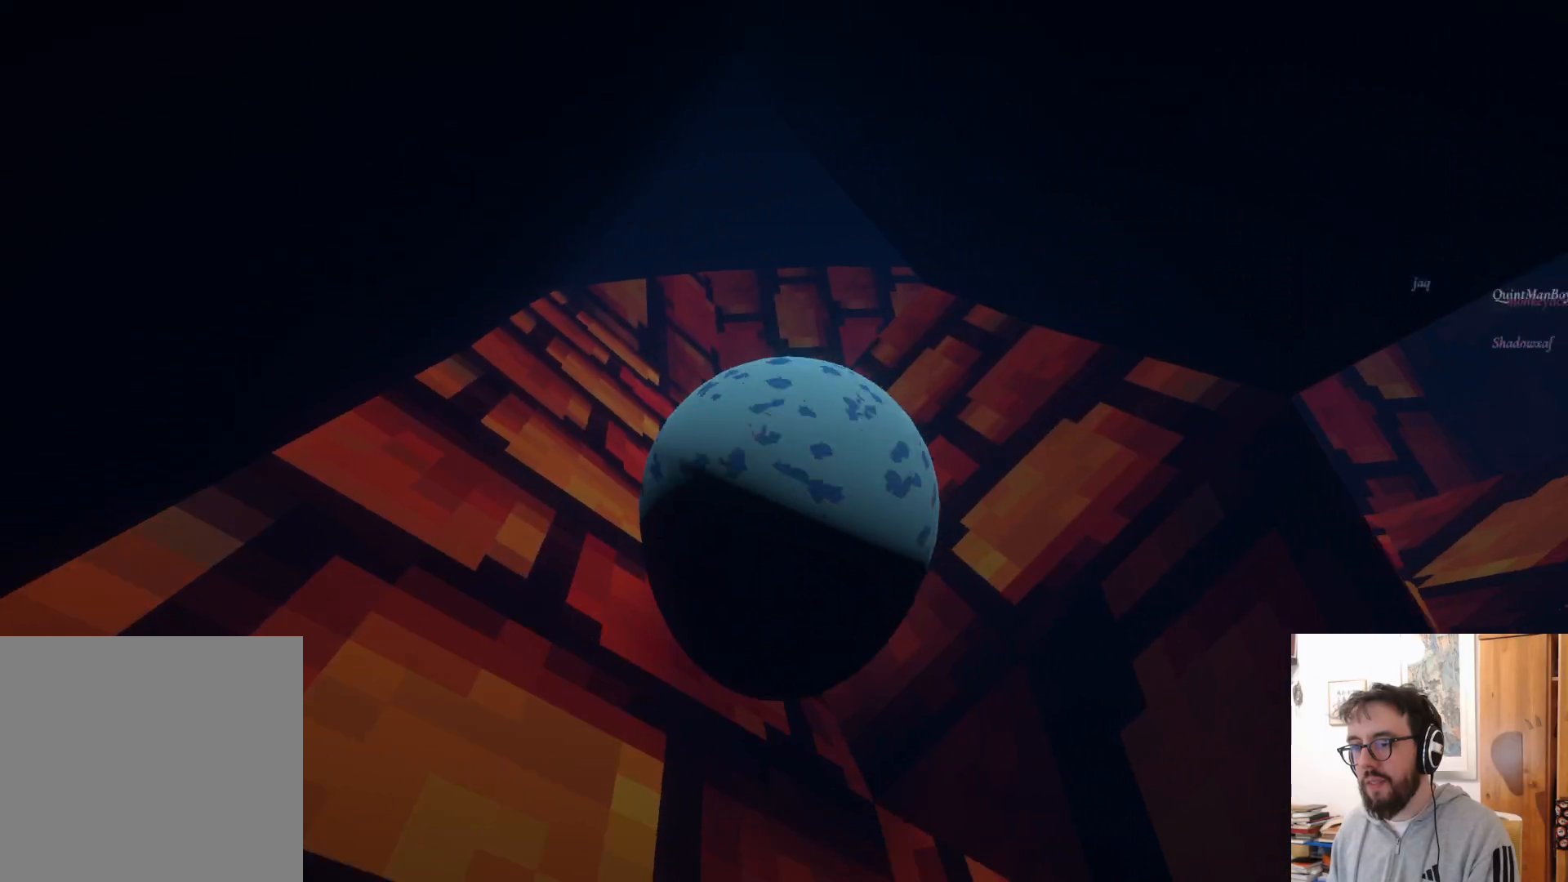
{"buttons": [], "left_stick": "up", "right_stick": "up-right", "events": []}
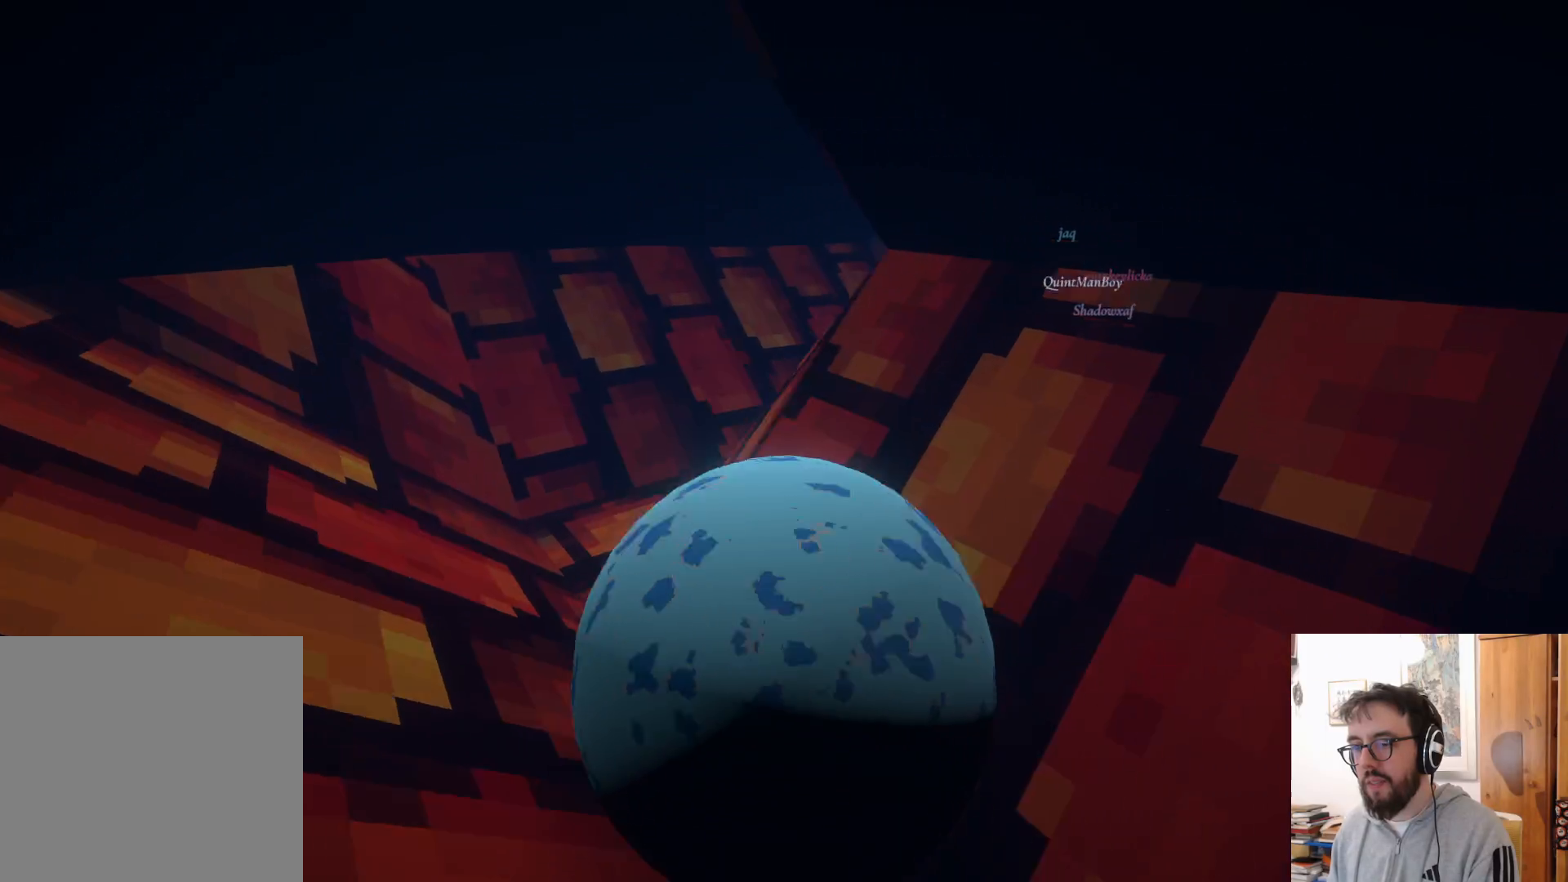
{"buttons": [], "left_stick": "up-right", "right_stick": "center", "events": [[17, "right_stick", "right"], [33, "left_stick", "up-right"], [350, "right_stick", "center"]]}
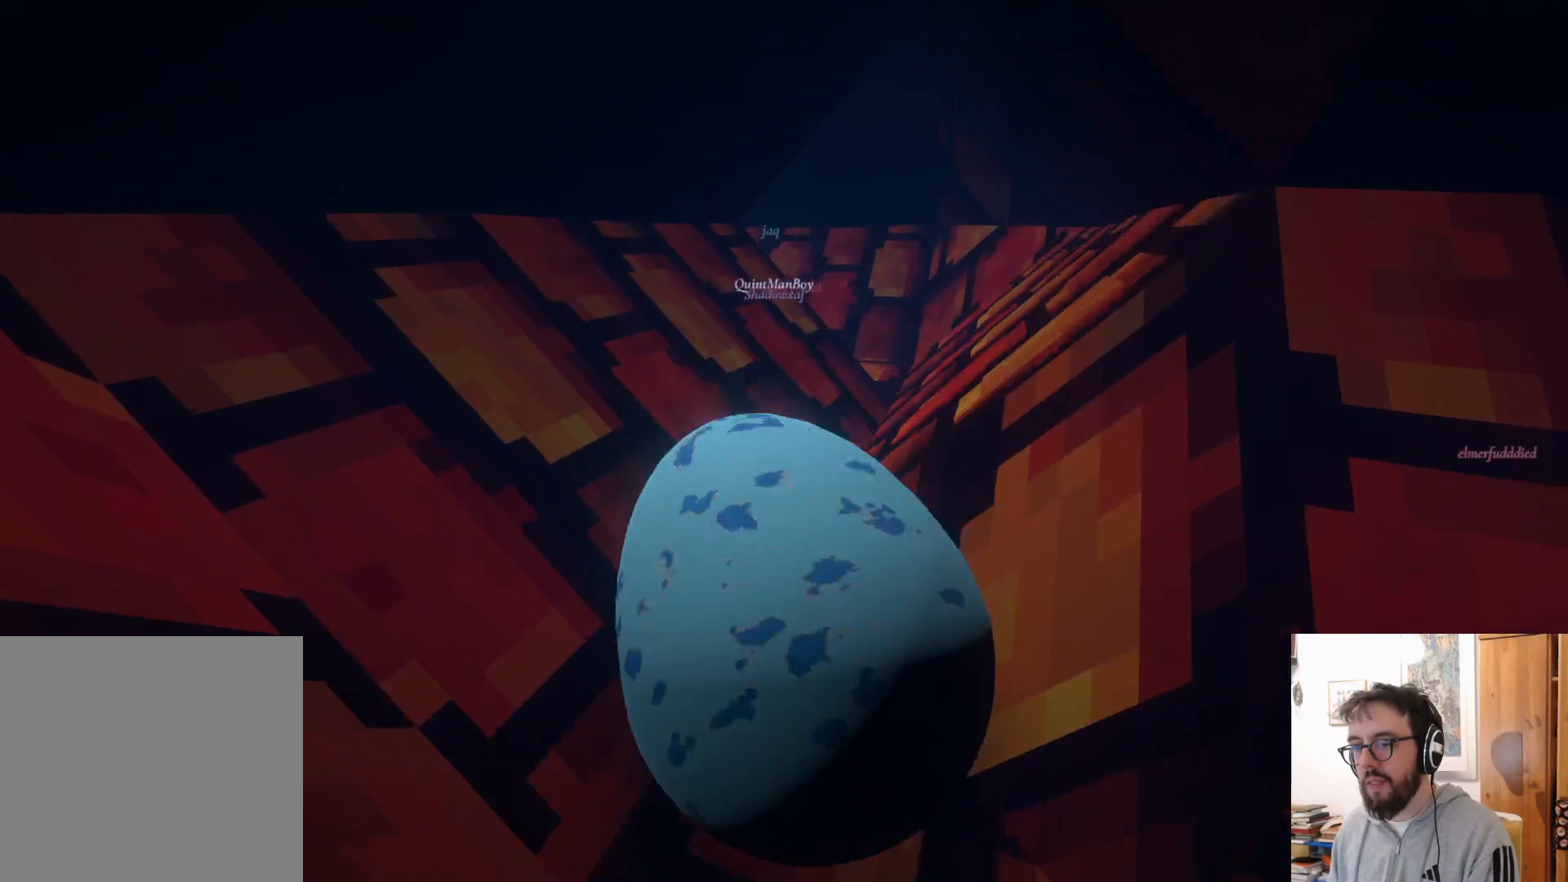
{"buttons": [], "left_stick": "up-right", "right_stick": "left", "events": [[367, "right_stick", "left"]]}
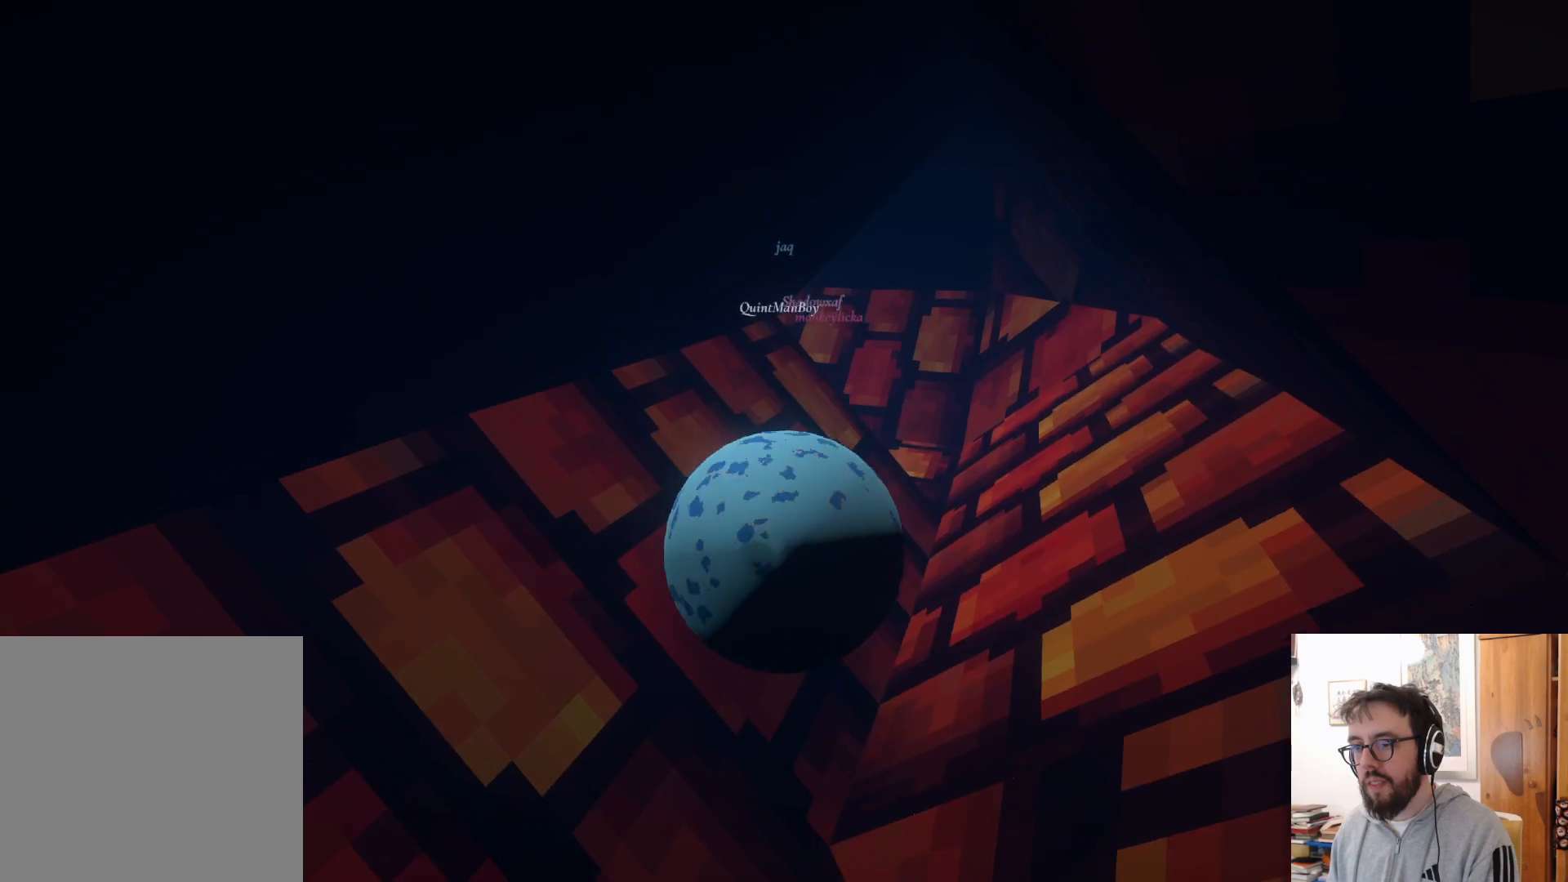
{"buttons": [], "left_stick": "up-left", "right_stick": "left", "events": [[133, "left_stick", "center"], [417, "left_stick", "up-left"]]}
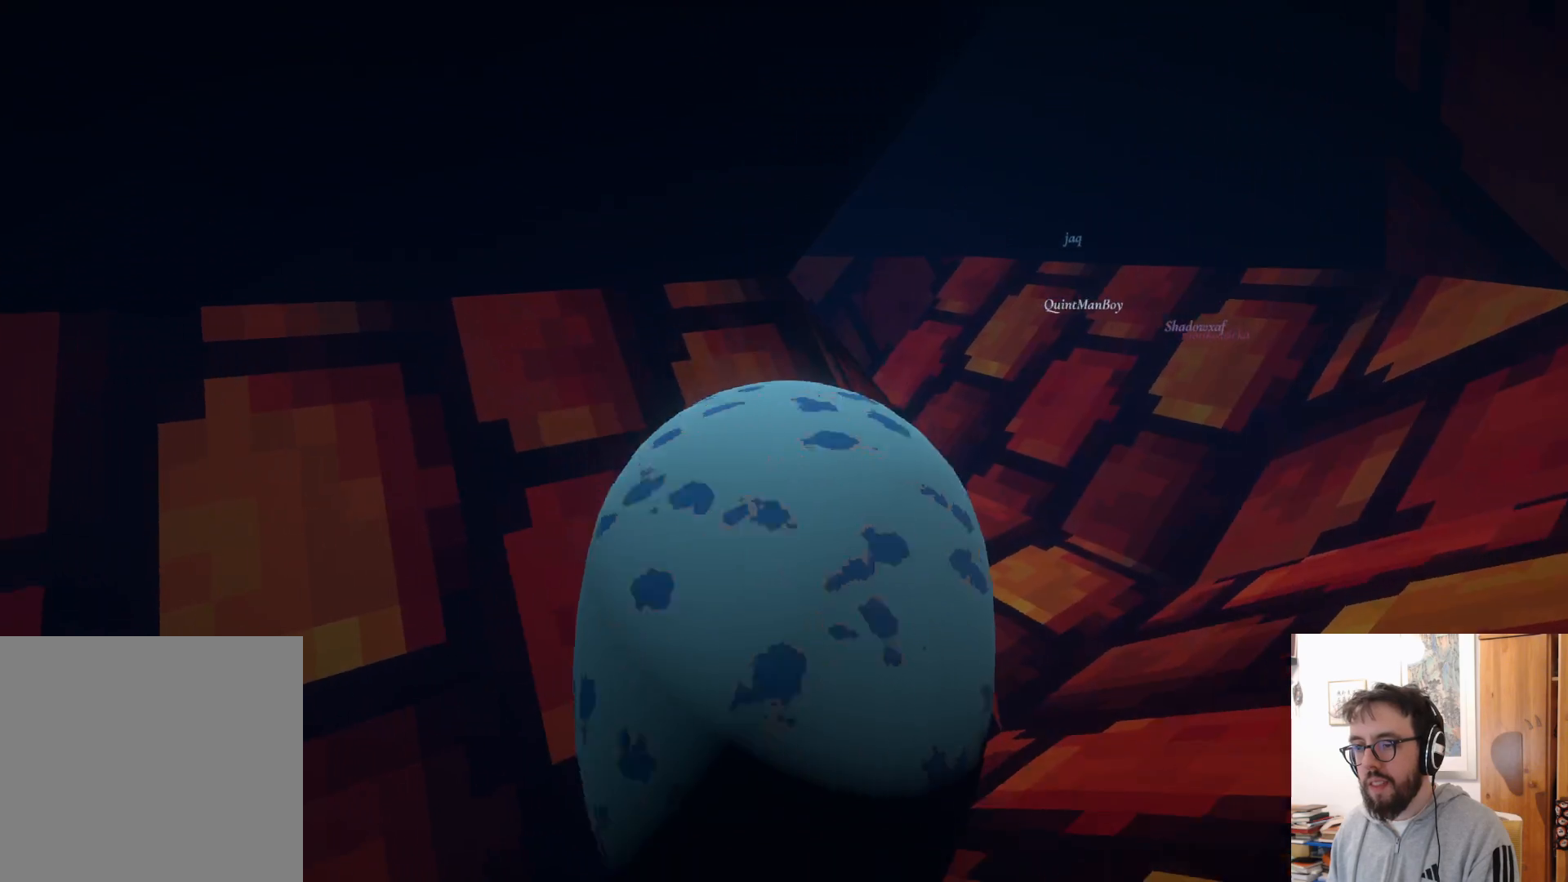
{"buttons": [], "left_stick": "up", "right_stick": "center", "events": [[217, "left_stick", "up"], [383, "right_stick", "center"]]}
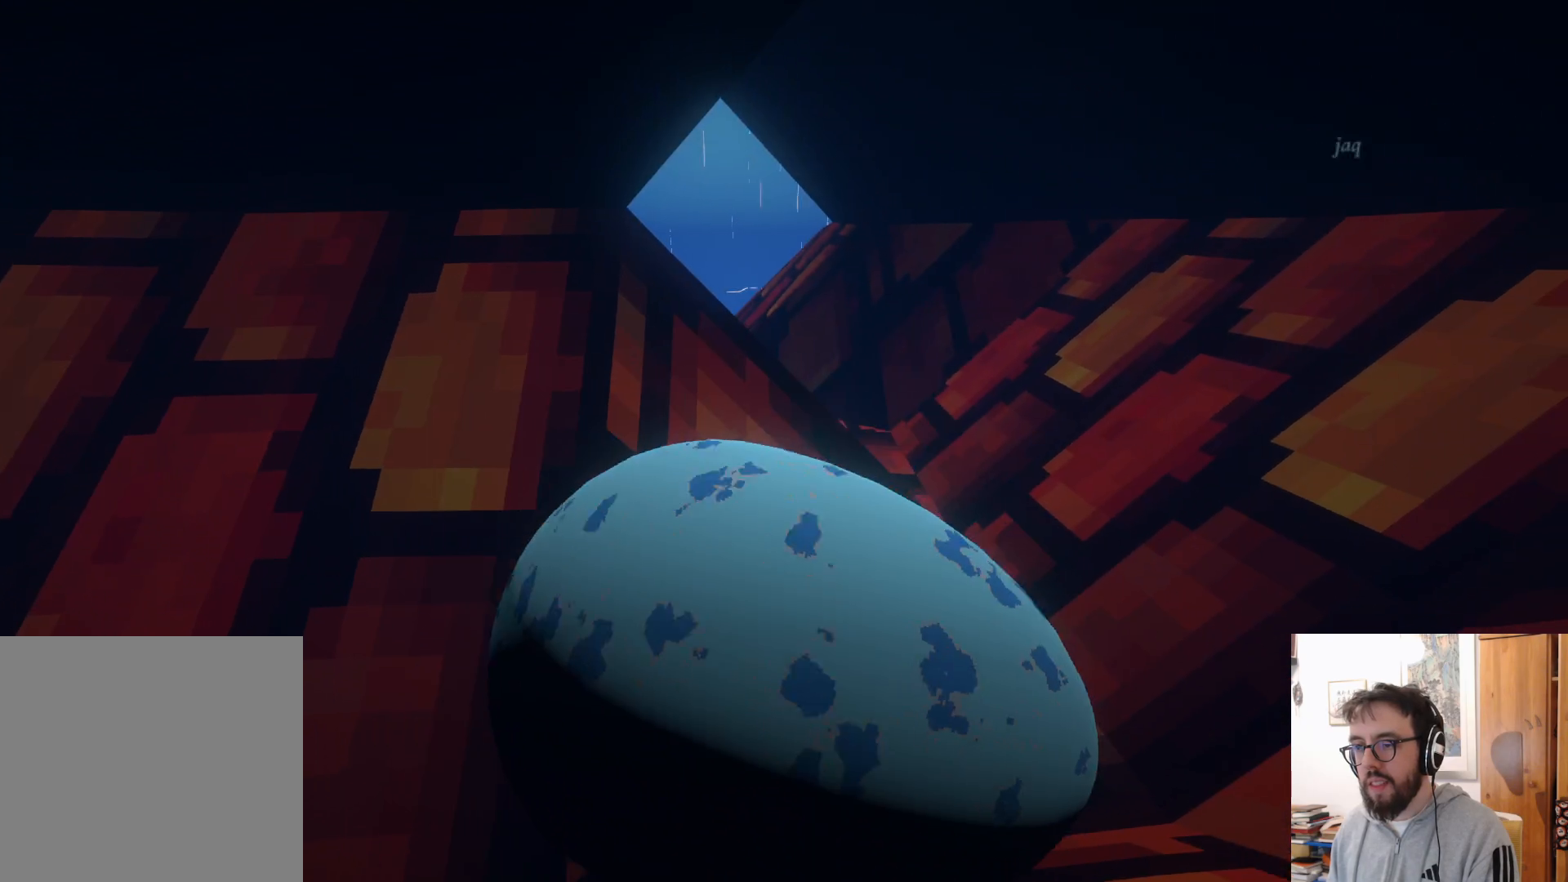
{"buttons": [], "left_stick": "up-left", "right_stick": "down-left", "events": [[83, "right_stick", "left"], [117, "left_stick", "up-left"], [183, "right_stick", "down-left"]]}
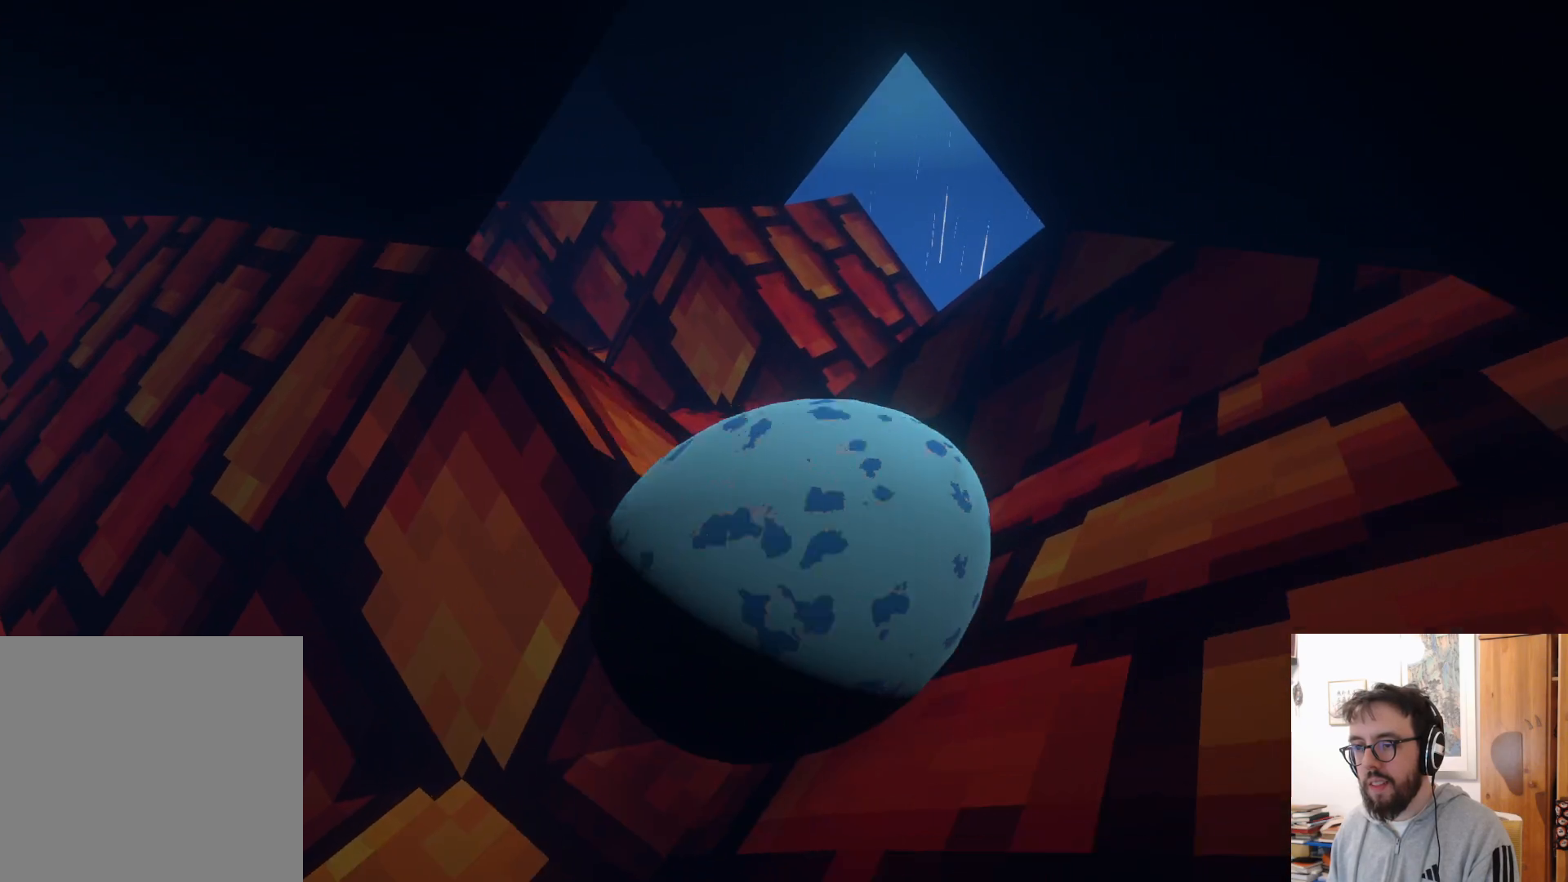
{"buttons": [], "left_stick": "up-right", "right_stick": "down-right", "events": [[33, "right_stick", "down"], [317, "left_stick", "up"], [367, "right_stick", "down-right"], [450, "left_stick", "up-right"]]}
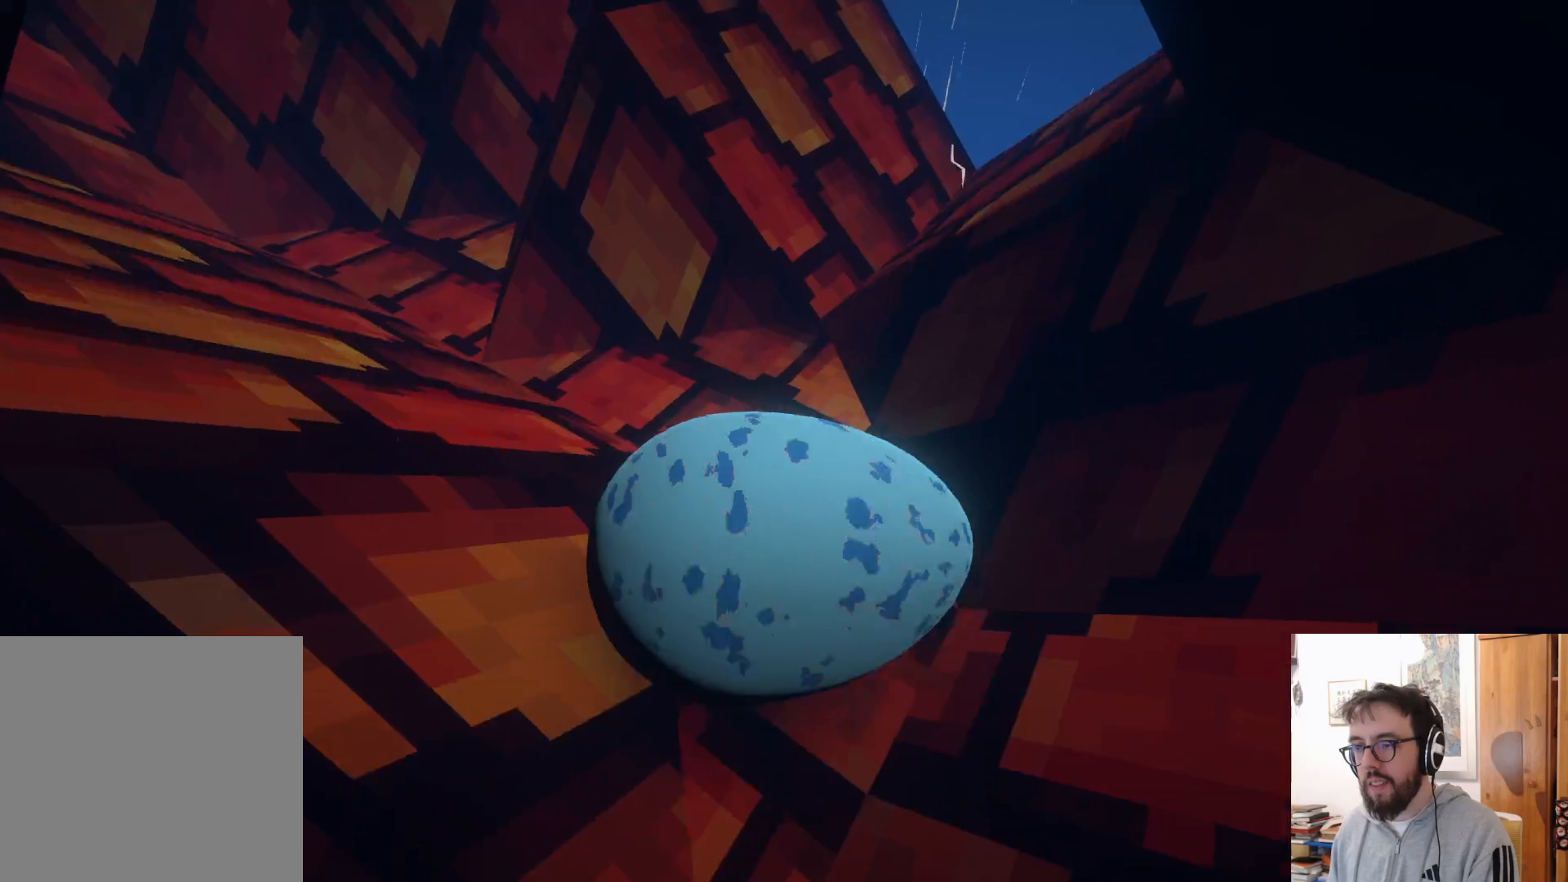
{"buttons": [], "left_stick": "center", "right_stick": "down", "events": [[250, "left_stick", "right"], [367, "left_stick", "center"], [400, "right_stick", "down"]]}
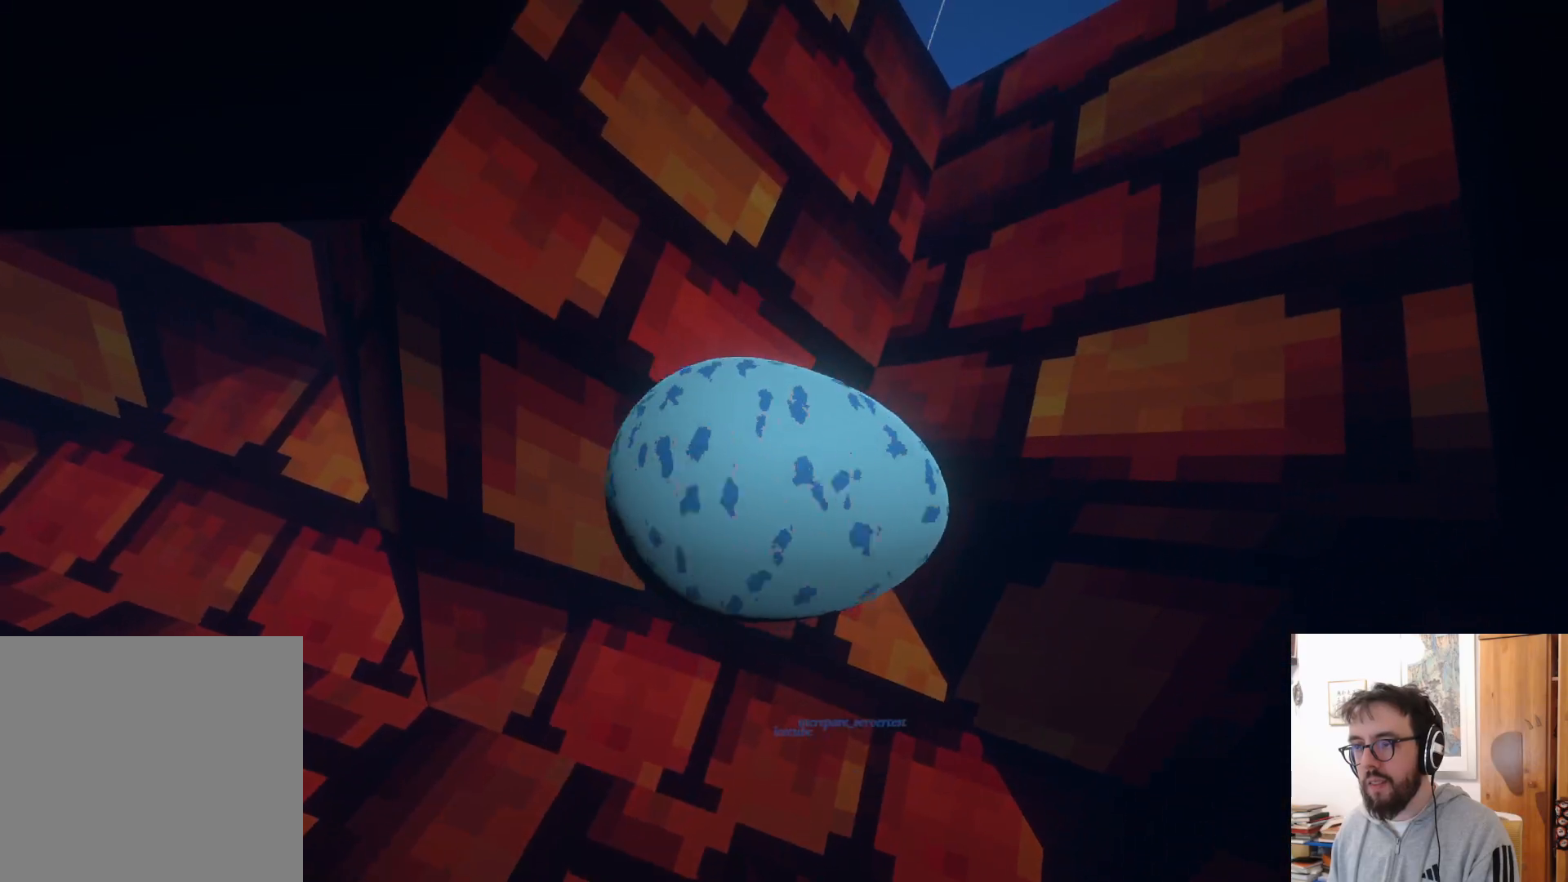
{"buttons": [], "left_stick": "up-right", "right_stick": "down", "events": [[250, "left_stick", "up-right"]]}
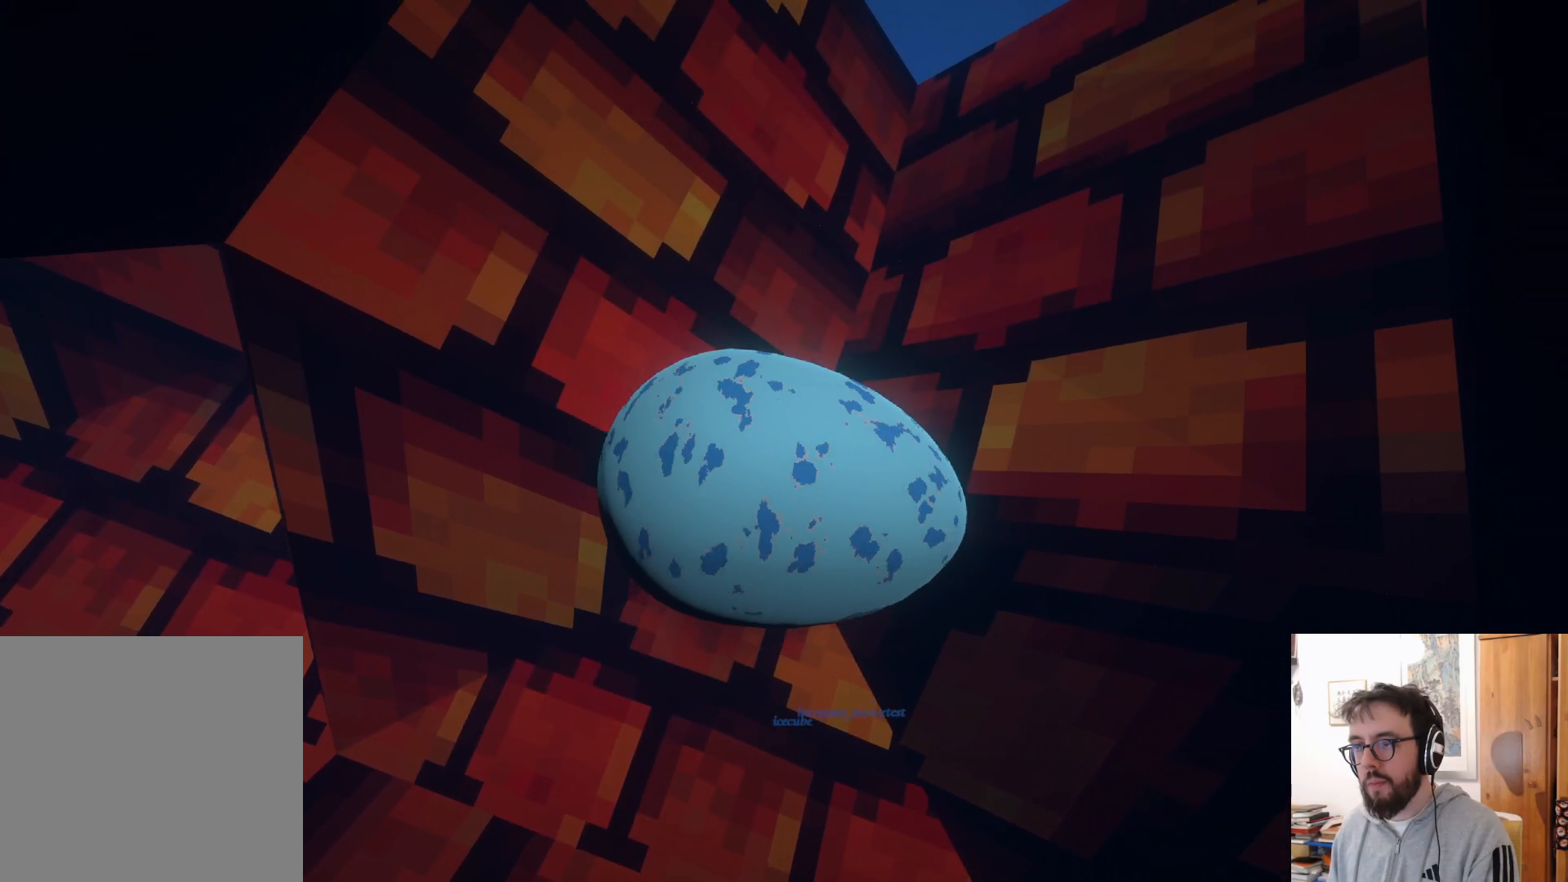
{"buttons": [], "left_stick": "center", "right_stick": "down-left", "events": [[300, "left_stick", "center"], [333, "right_stick", "down-left"]]}
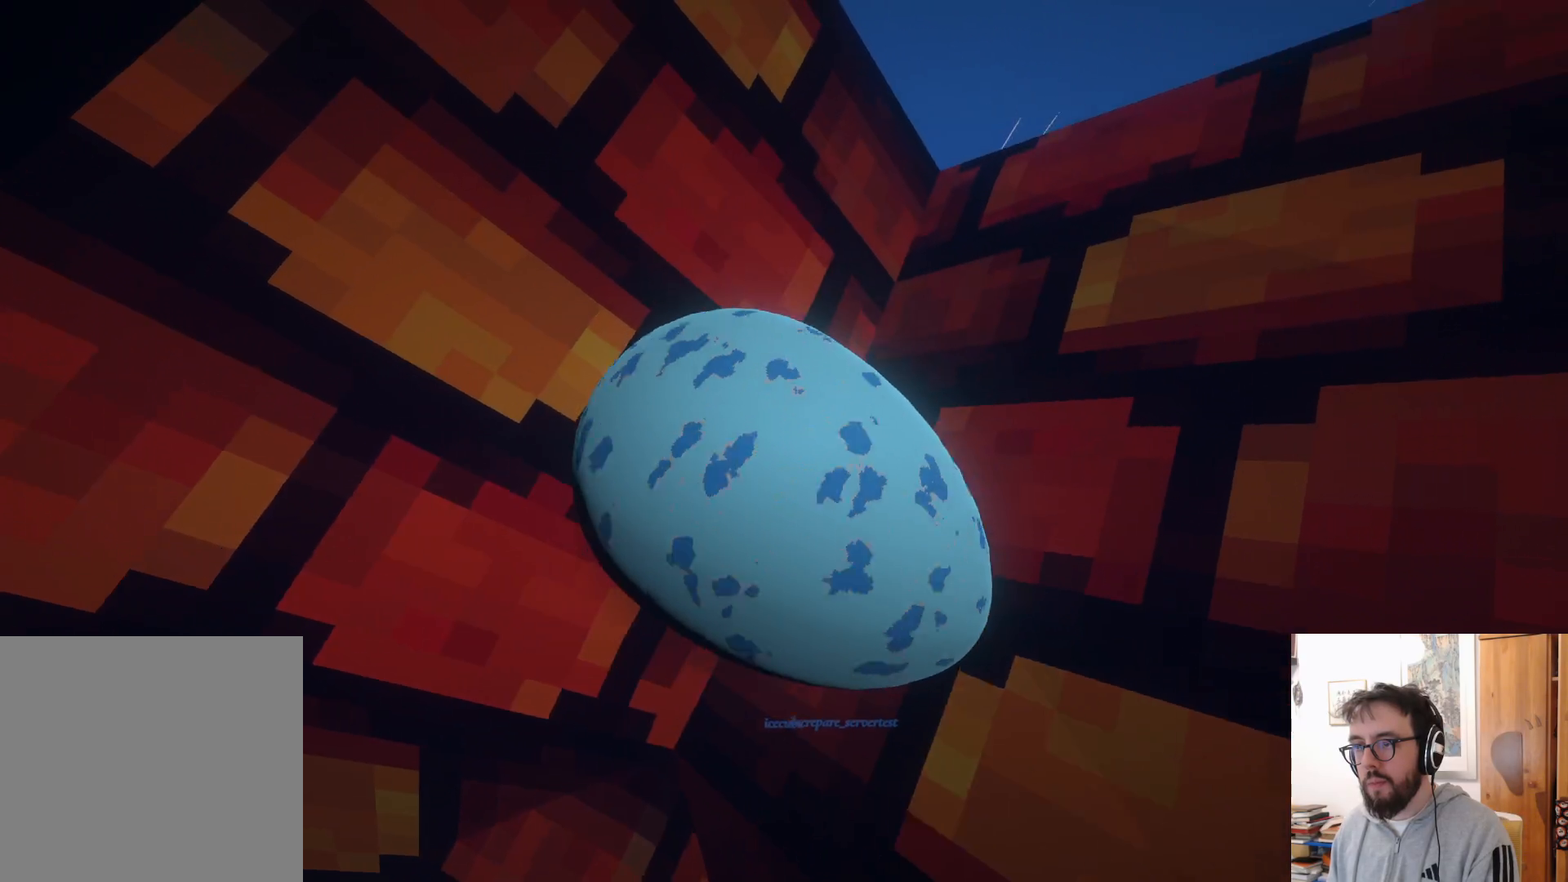
{"buttons": [], "left_stick": "left", "right_stick": "left", "events": [[367, "right_stick", "left"], [433, "left_stick", "left"]]}
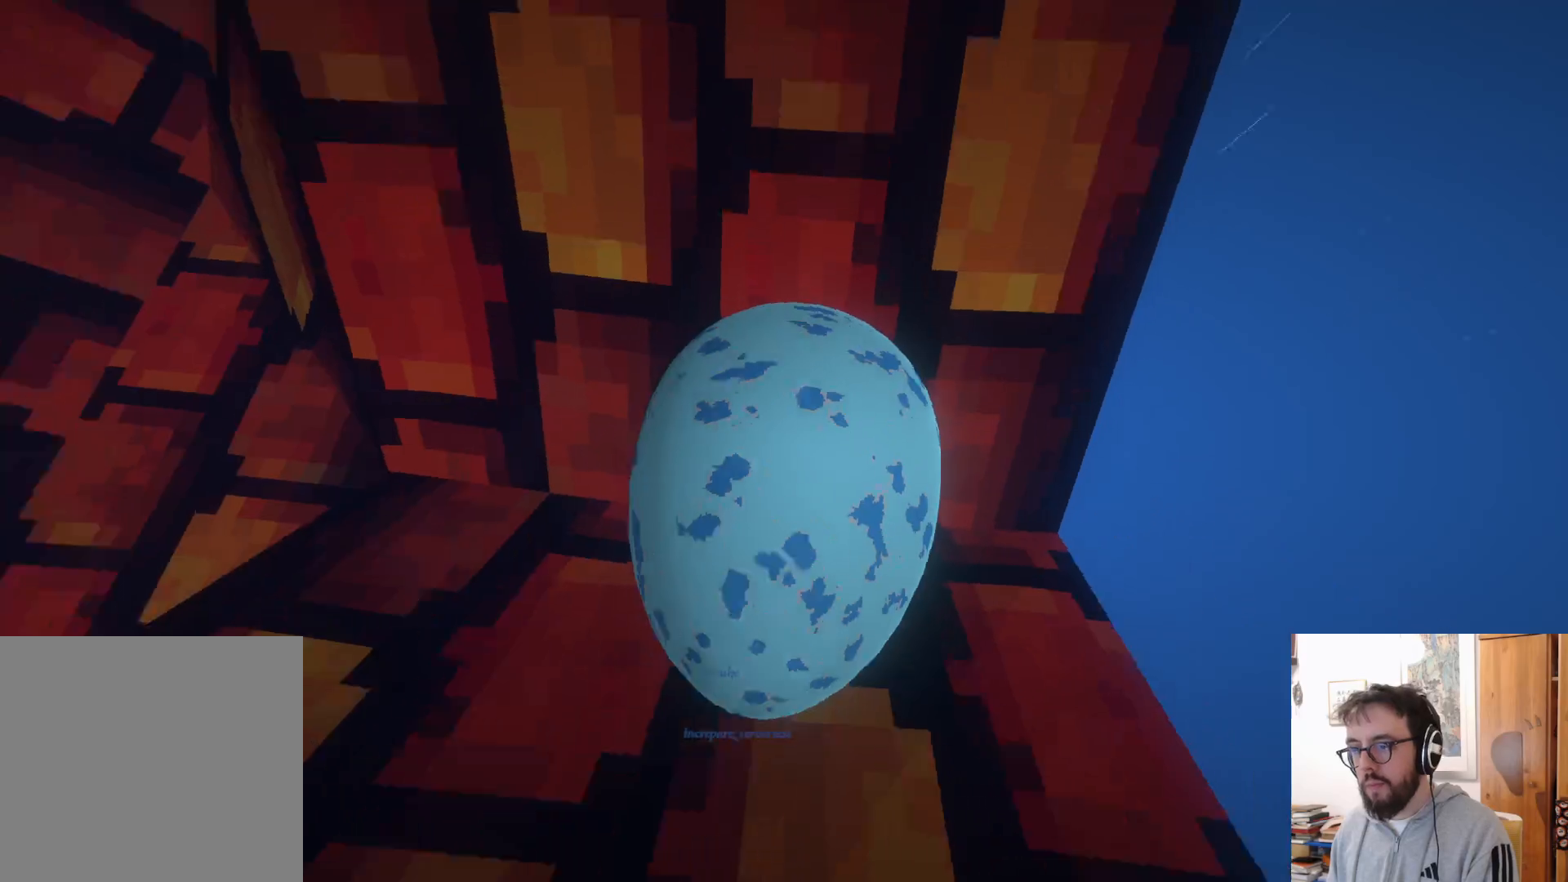
{"buttons": [], "left_stick": "down", "right_stick": "center", "events": [[33, "left_stick", "up-left"], [250, "left_stick", "center"], [367, "right_stick", "center"], [500, "left_stick", "down"]]}
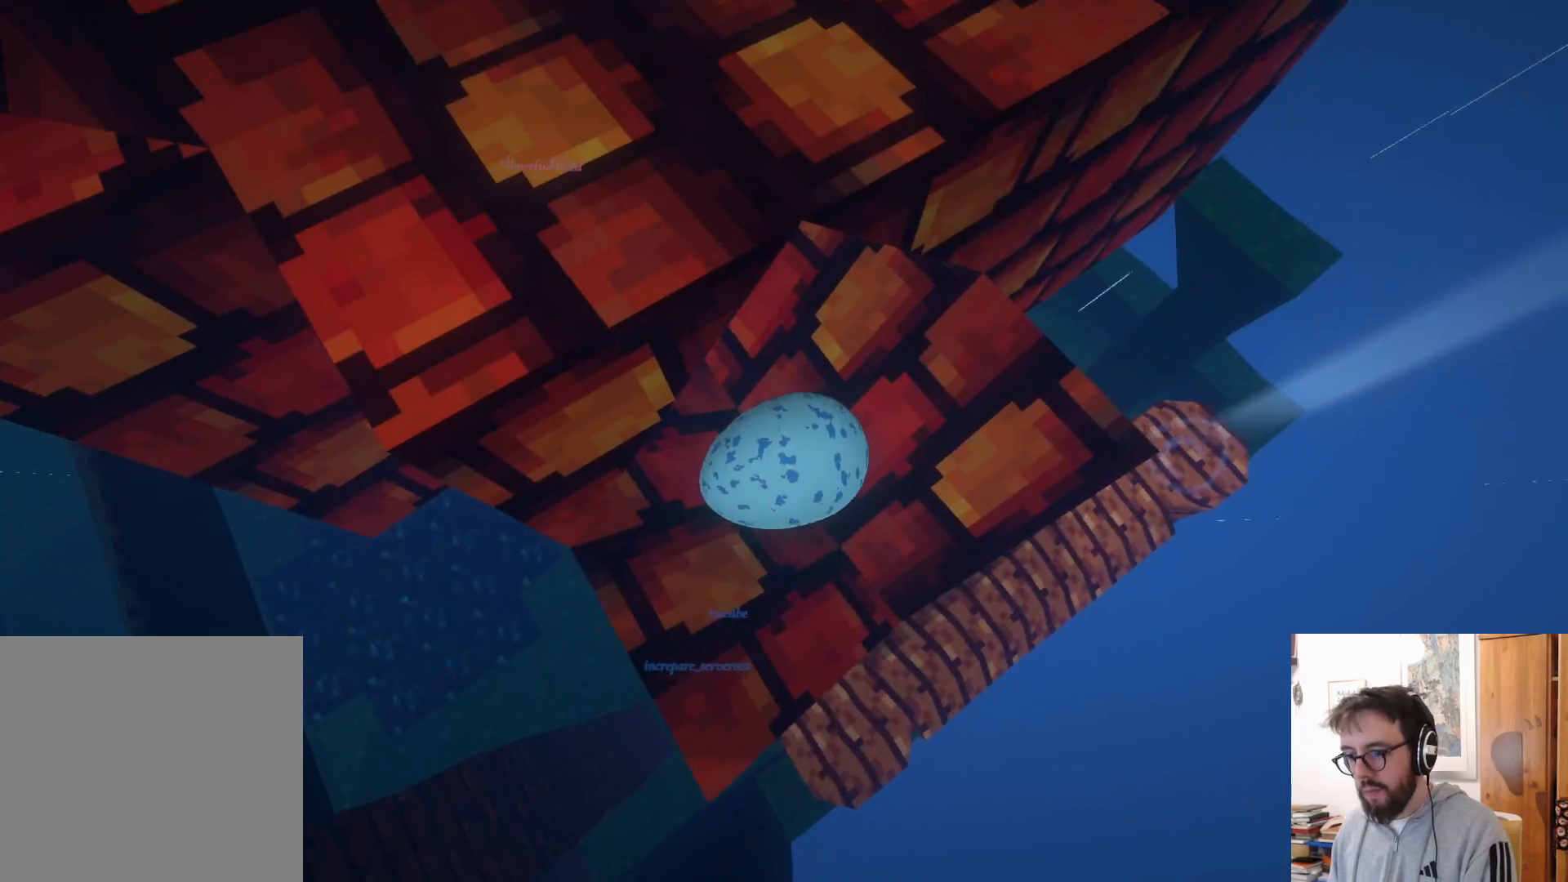
{"buttons": [], "left_stick": "center", "right_stick": "center", "events": [[333, "left_stick", "down-right"], [467, "left_stick", "center"]]}
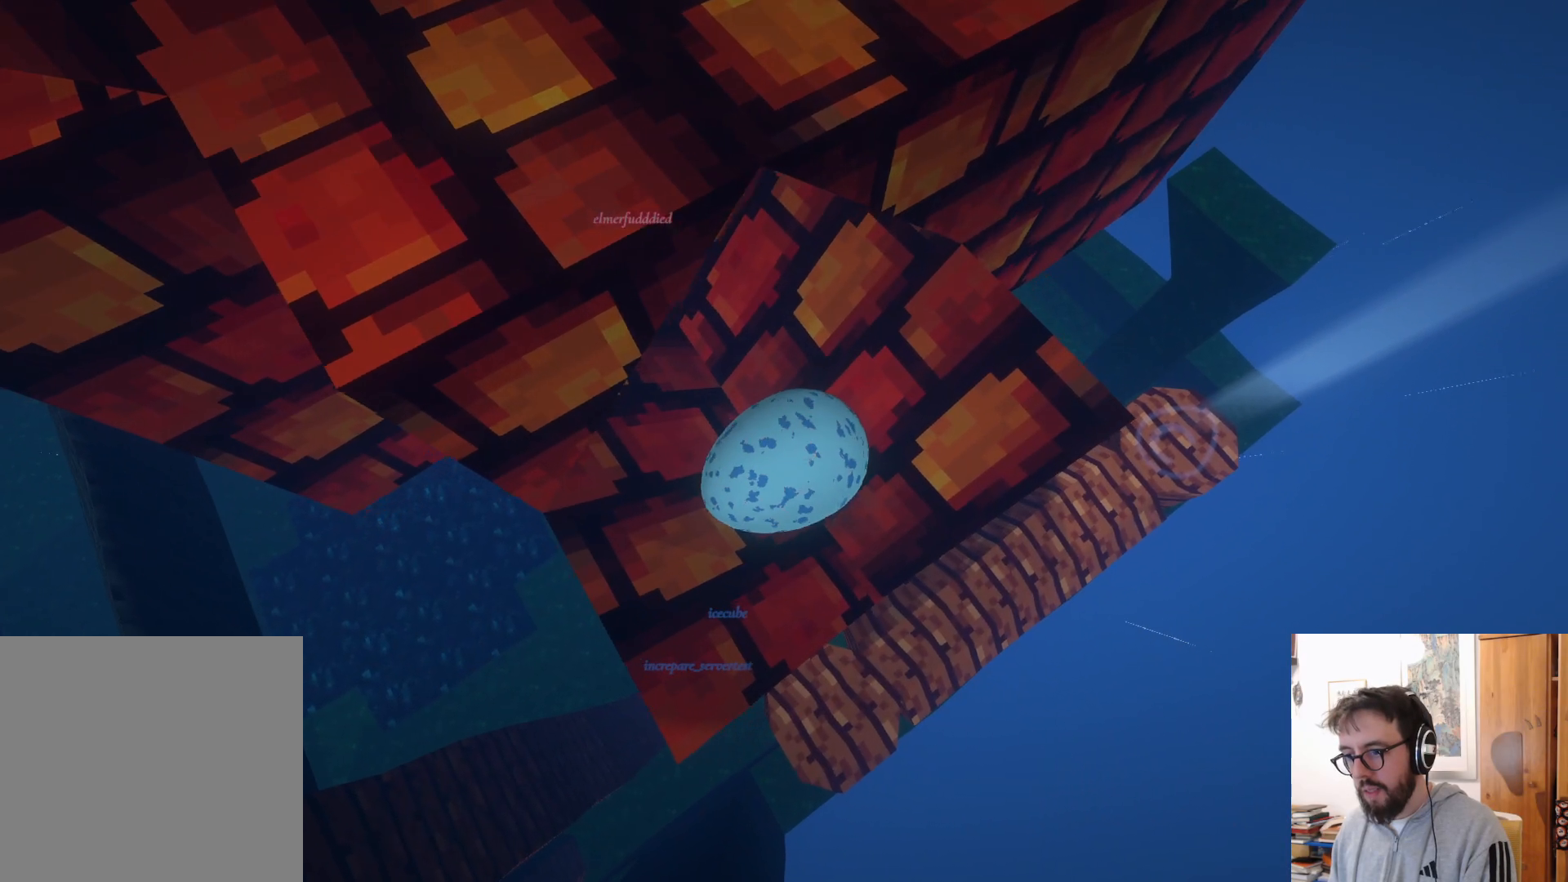
{"buttons": [], "left_stick": "center", "right_stick": "center", "events": [[83, "right_stick", "right"], [433, "right_stick", "center"]]}
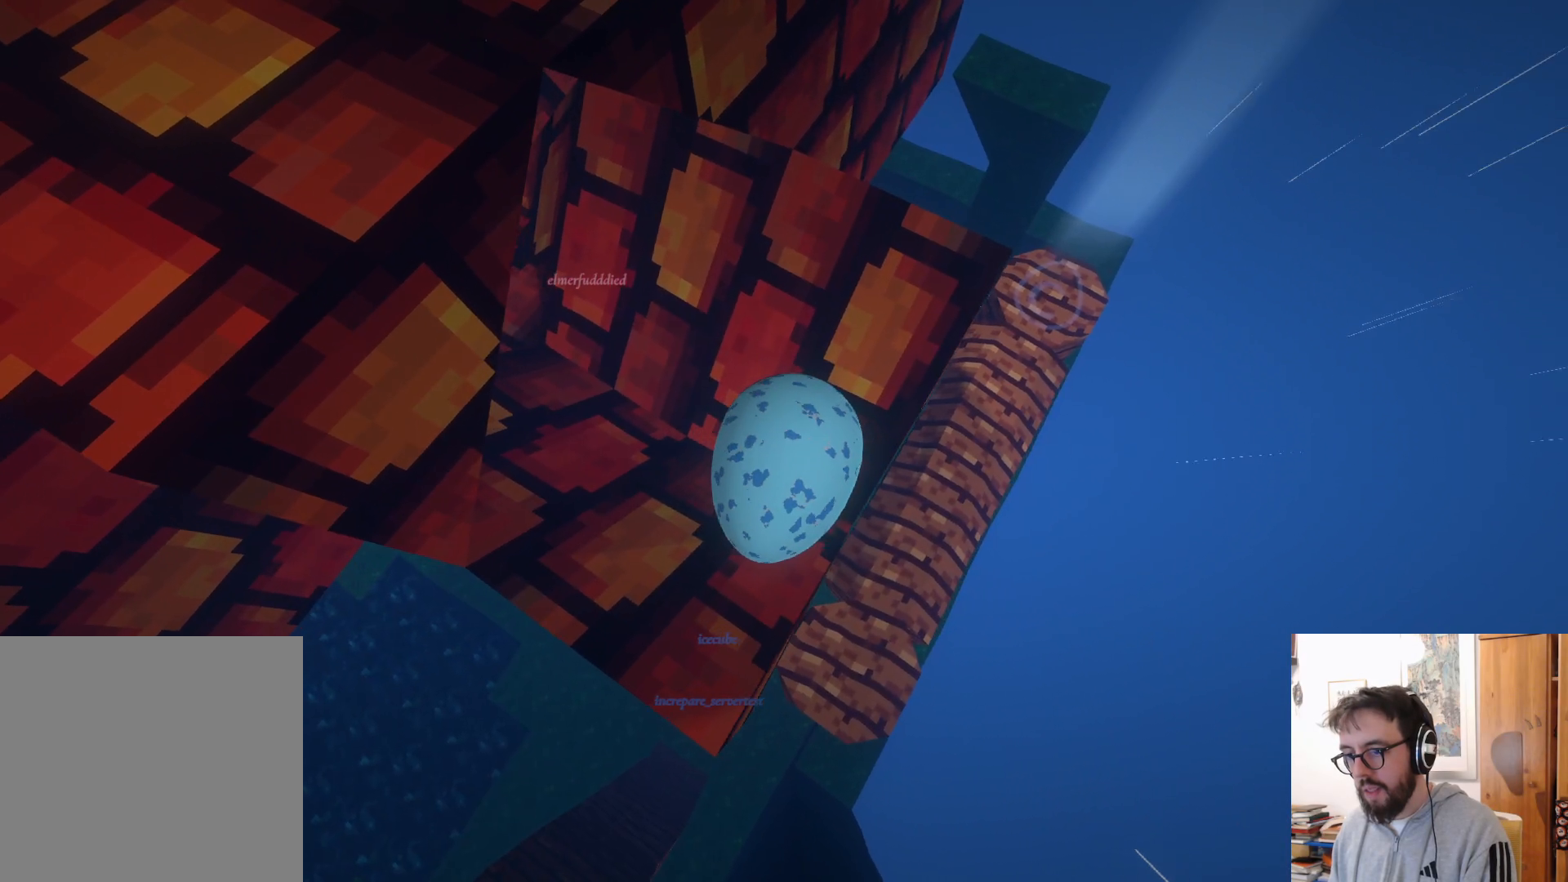
{"buttons": [], "left_stick": "center", "right_stick": "right", "events": [[250, "right_stick", "right"]]}
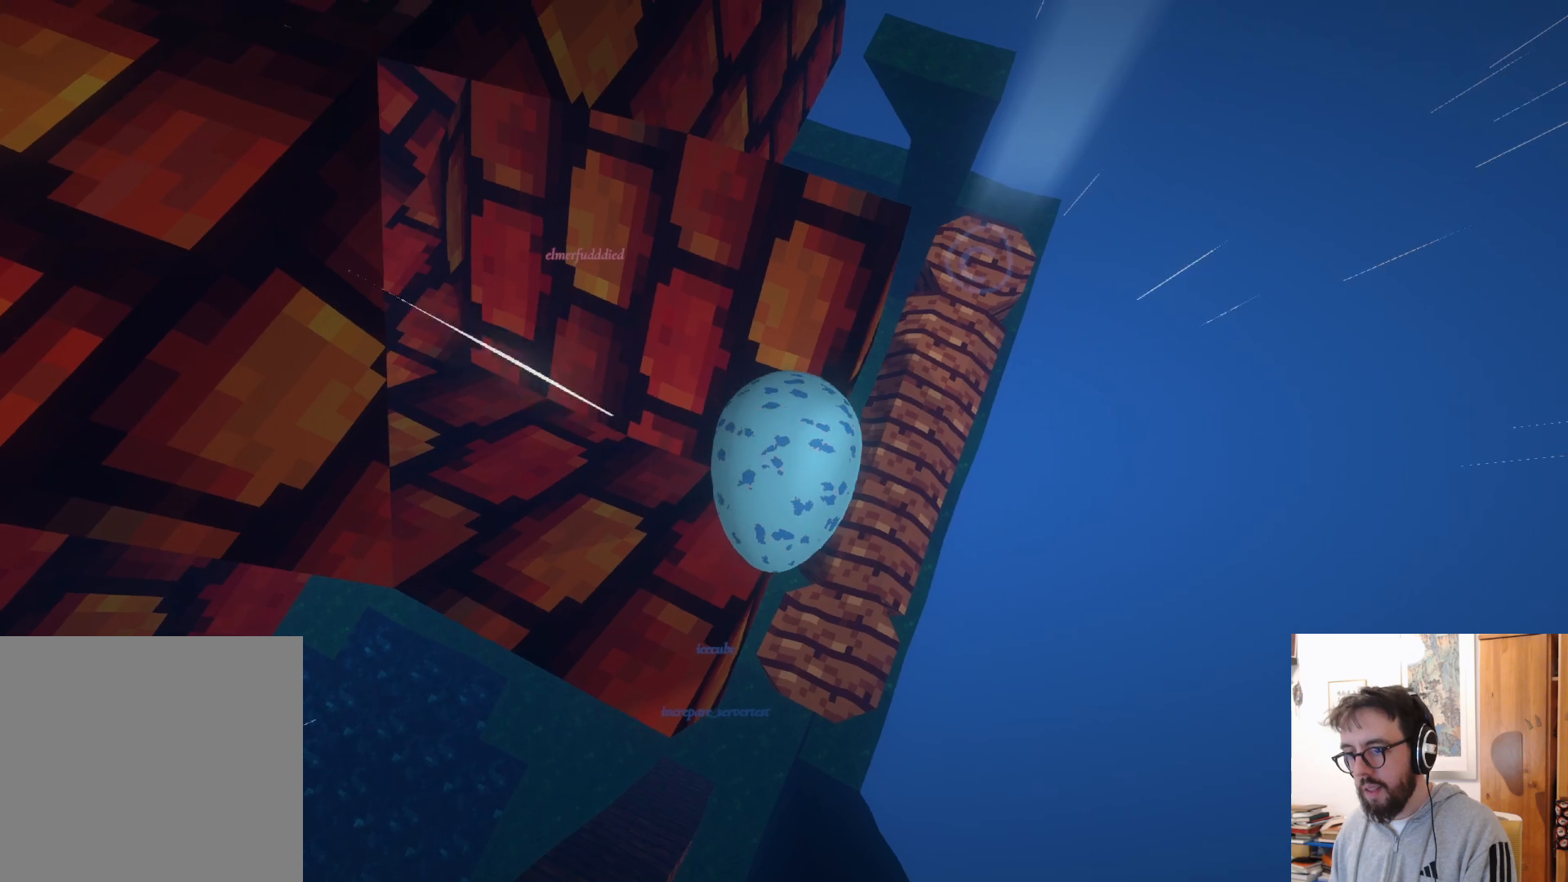
{"buttons": [], "left_stick": "center", "right_stick": "center", "events": [[267, "right_stick", "center"]]}
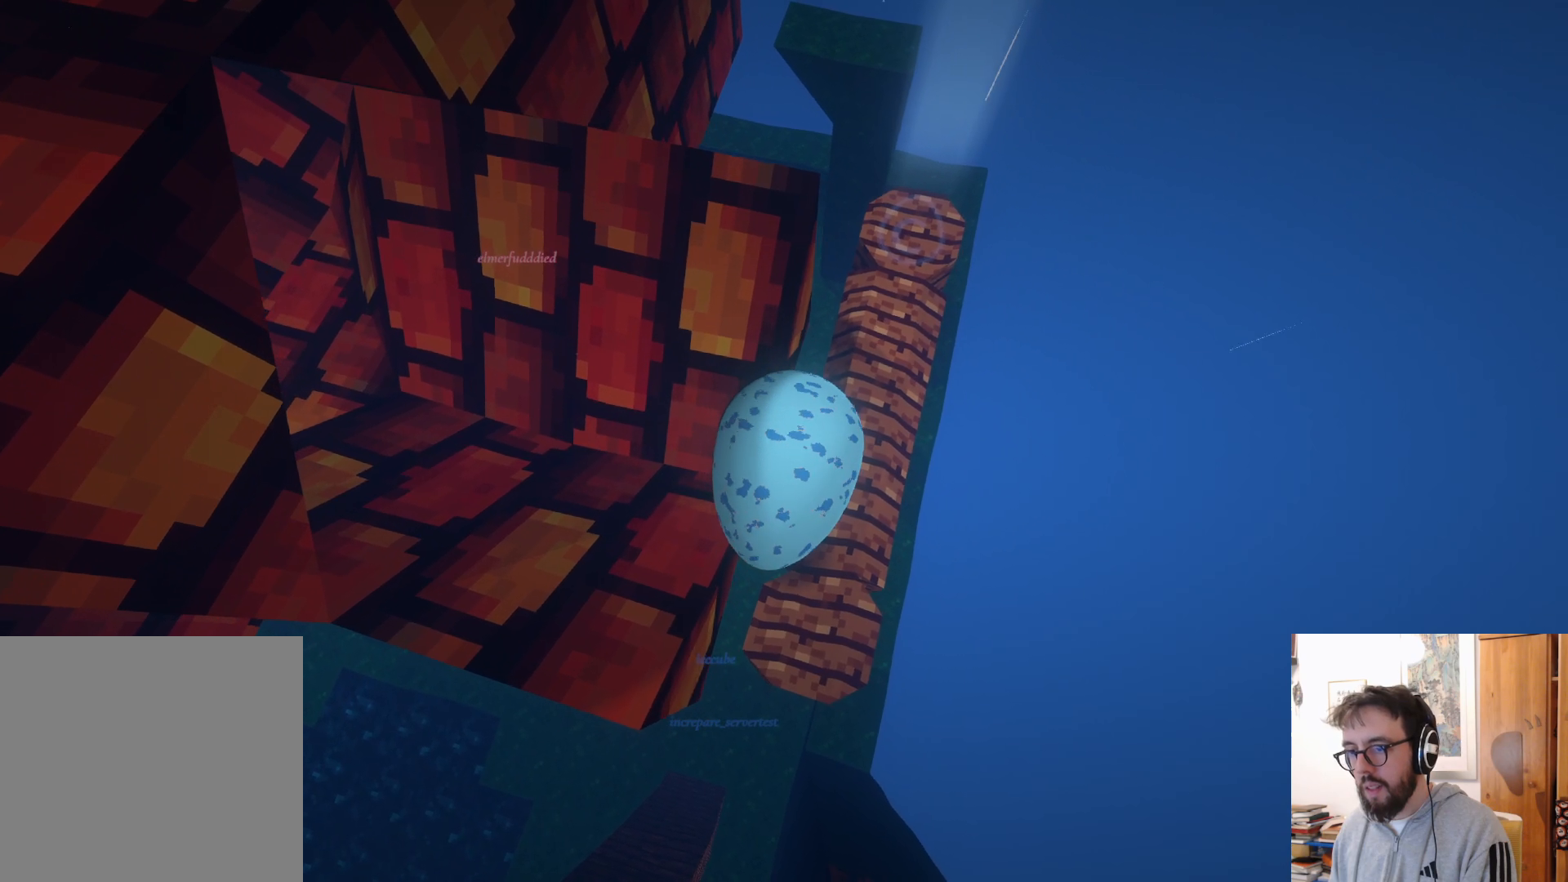
{"buttons": [], "left_stick": "up-left", "right_stick": "up", "events": [[83, "left_stick", "up-left"], [500, "right_stick", "up"]]}
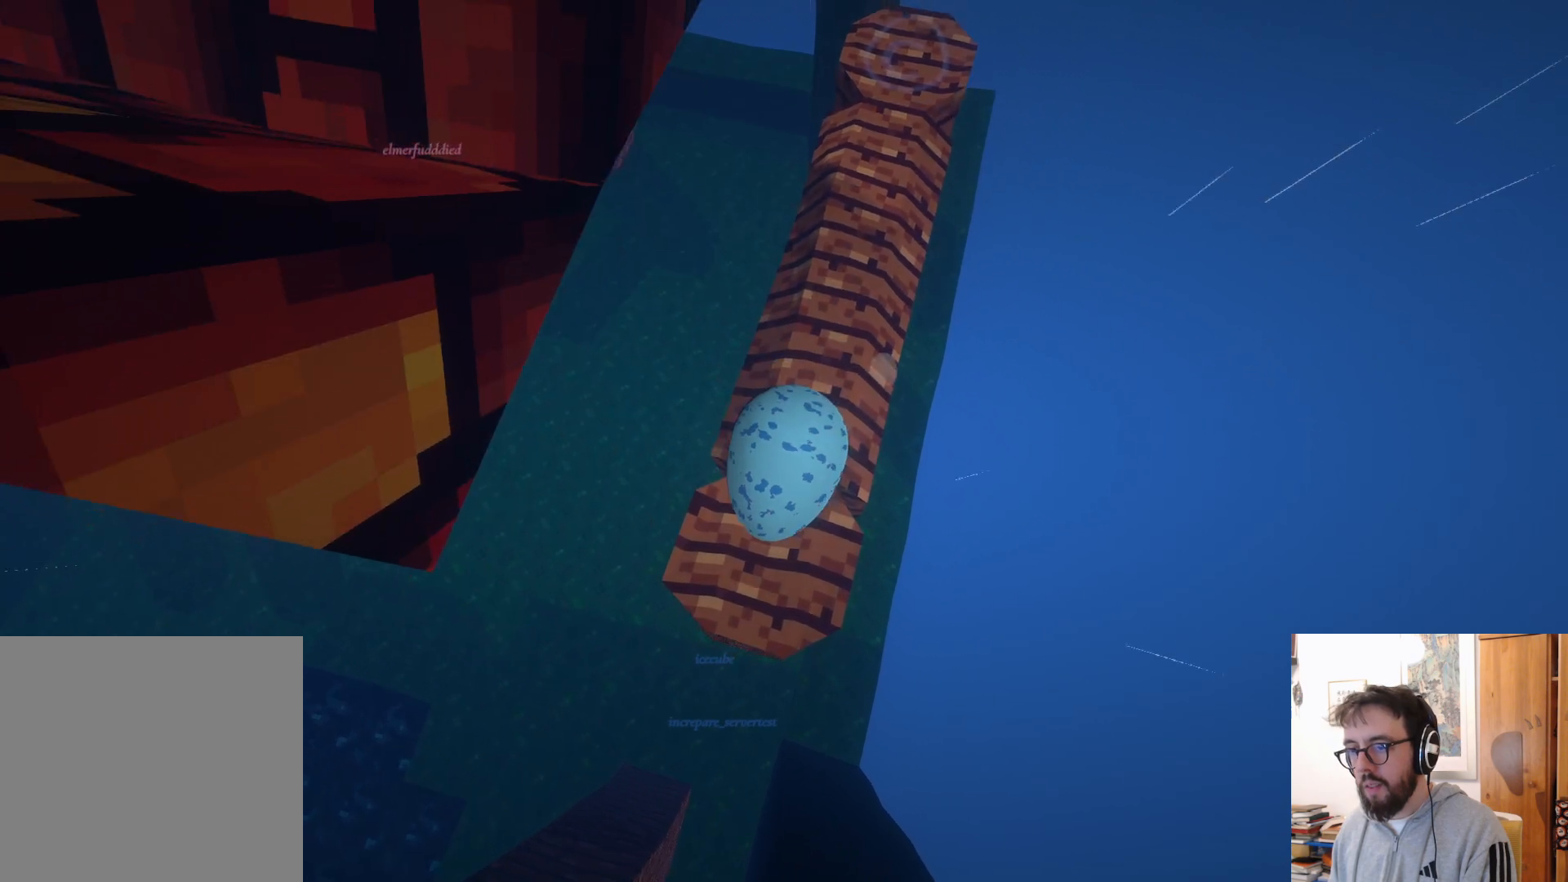
{"buttons": [], "left_stick": "up-right", "right_stick": "center", "events": [[83, "left_stick", "up-right"], [500, "right_stick", "center"]]}
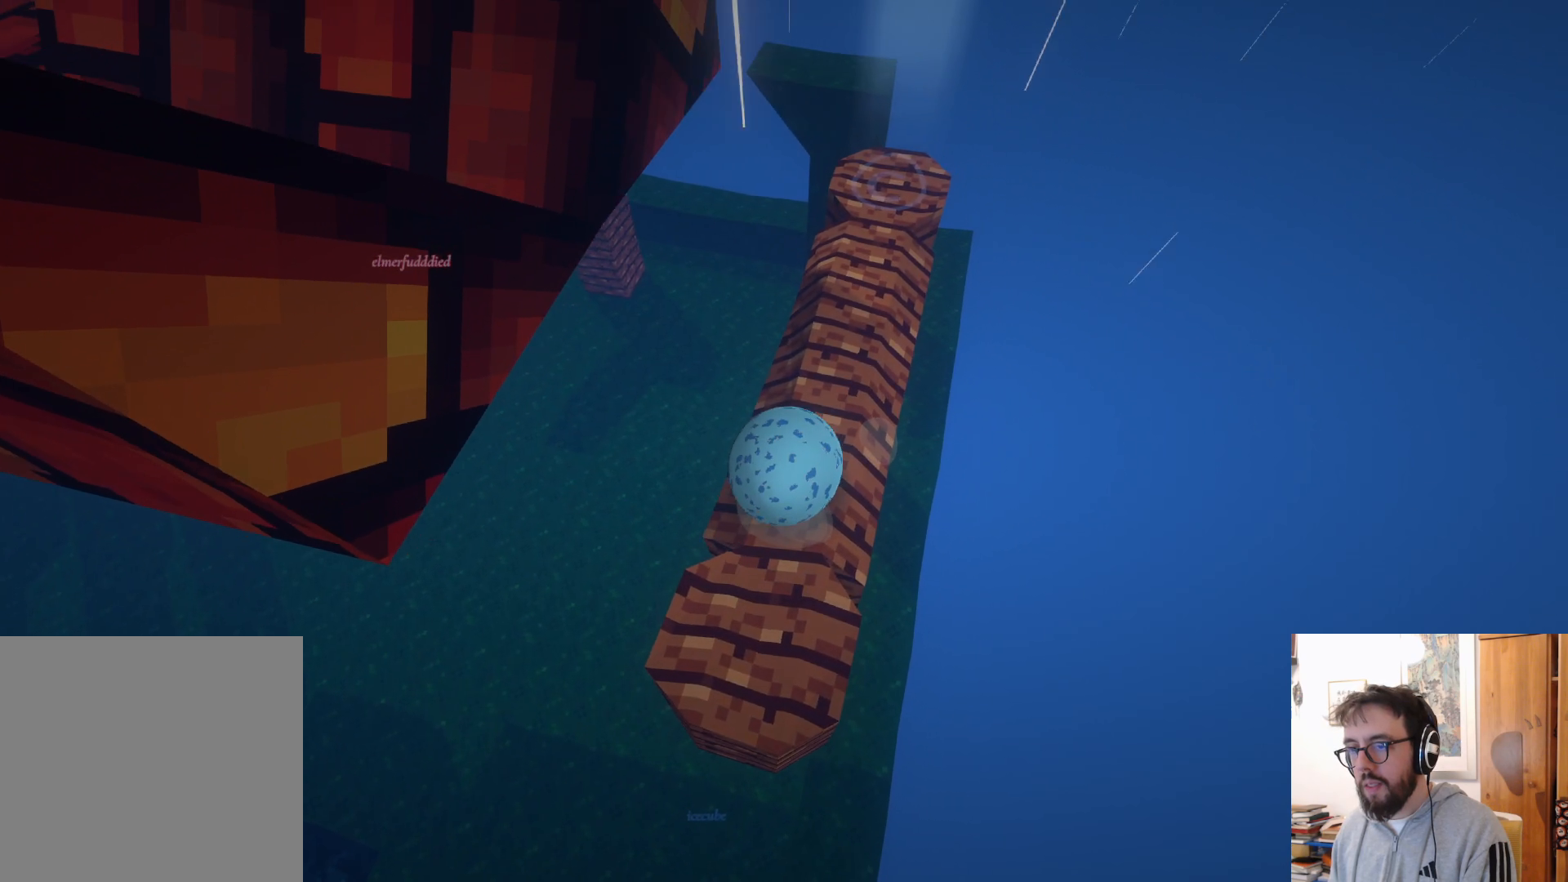
{"buttons": [], "left_stick": "up", "right_stick": "center", "events": [[17, "left_stick", "up"]]}
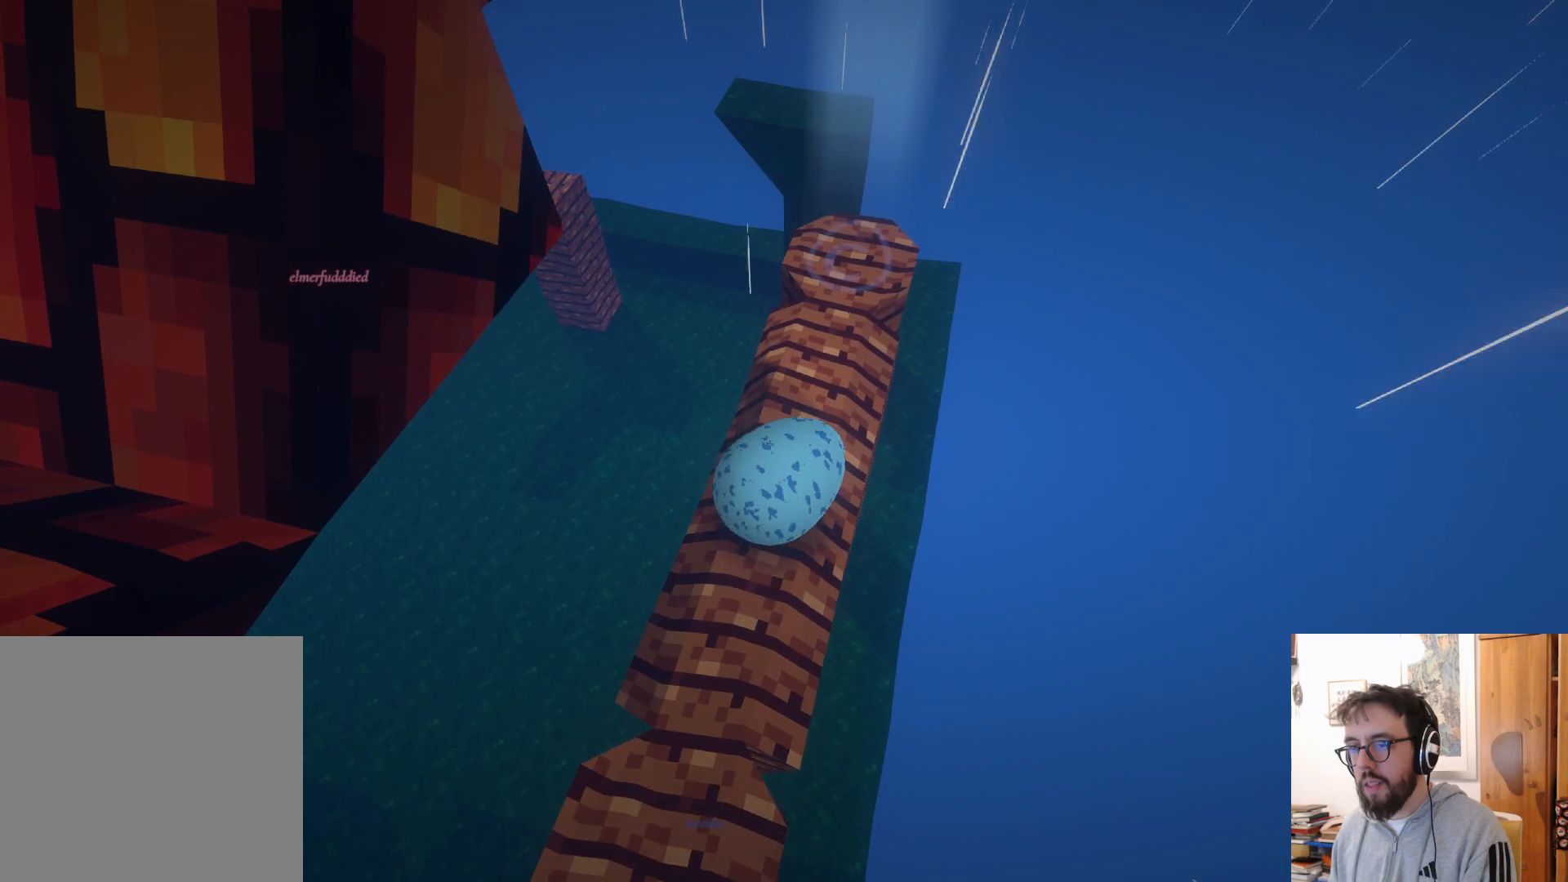
{"buttons": [], "left_stick": "up-right", "right_stick": "center", "events": [[33, "right_stick", "down"], [167, "left_stick", "up-right"], [167, "right_stick", "center"]]}
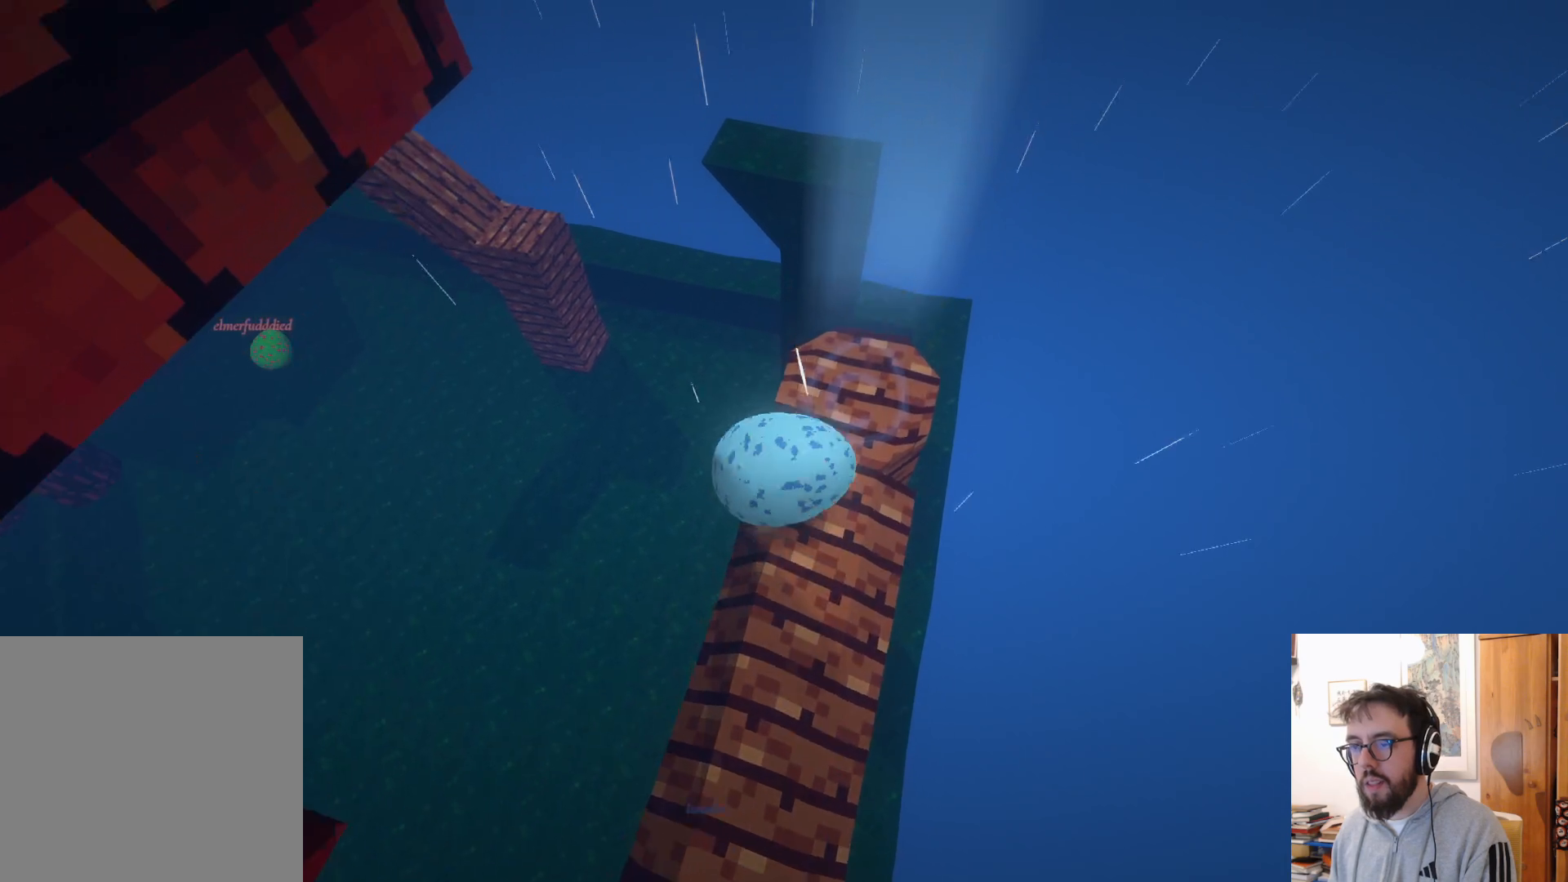
{"buttons": ["A"], "left_stick": "up-right", "right_stick": "center", "events": [[83, "left_stick", "up"], [233, "left_stick", "up-left"], [383, "left_stick", "up"], [467, "A", "down"], [500, "left_stick", "up-right"]]}
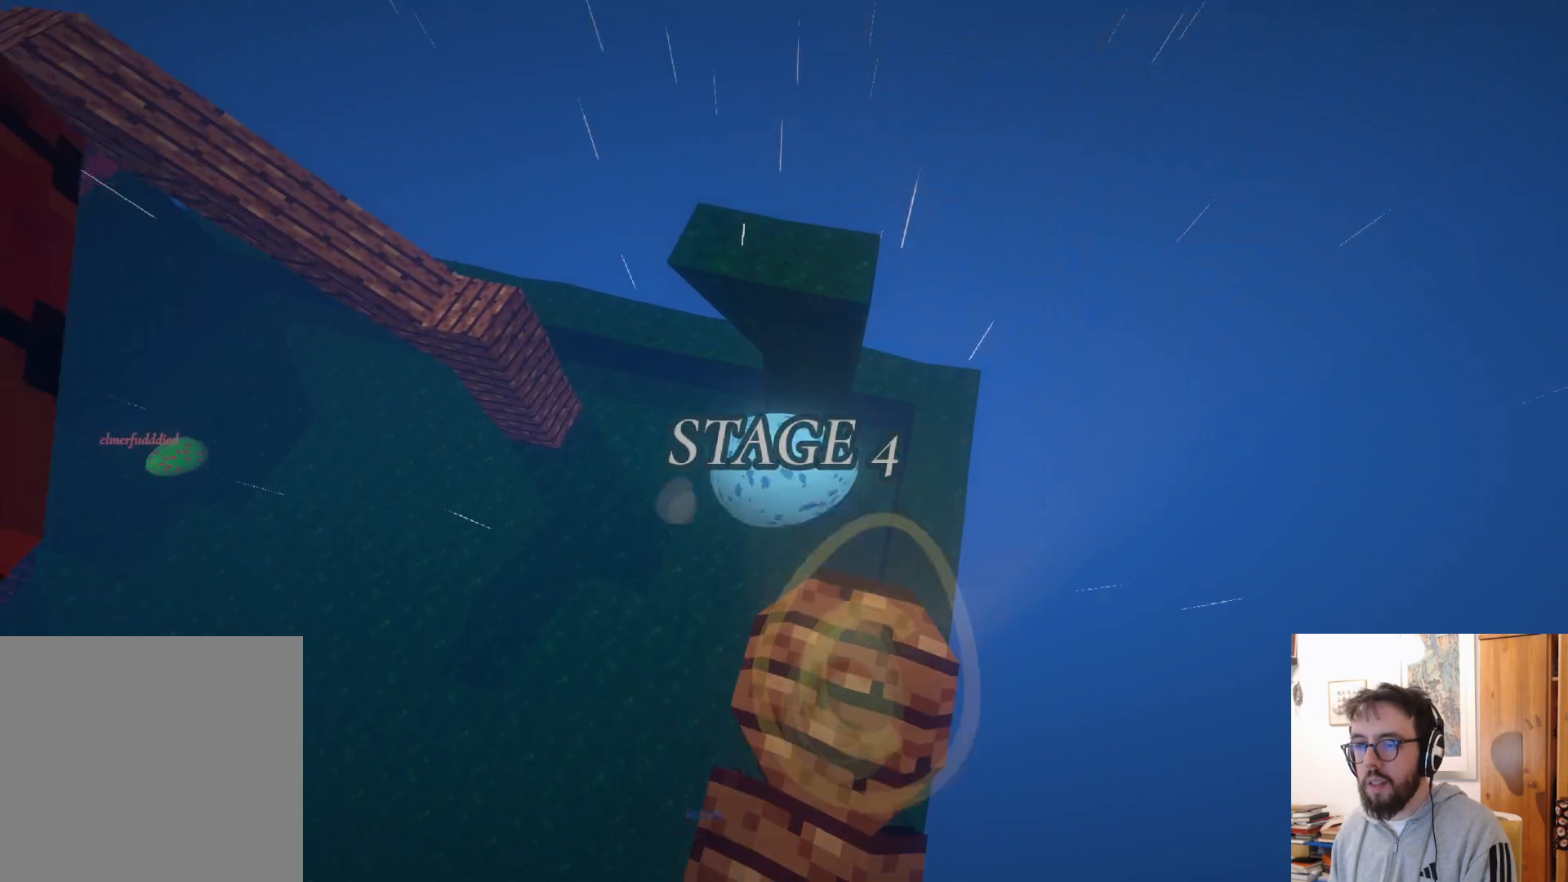
{"buttons": ["A"], "left_stick": "up-right", "right_stick": "center", "events": []}
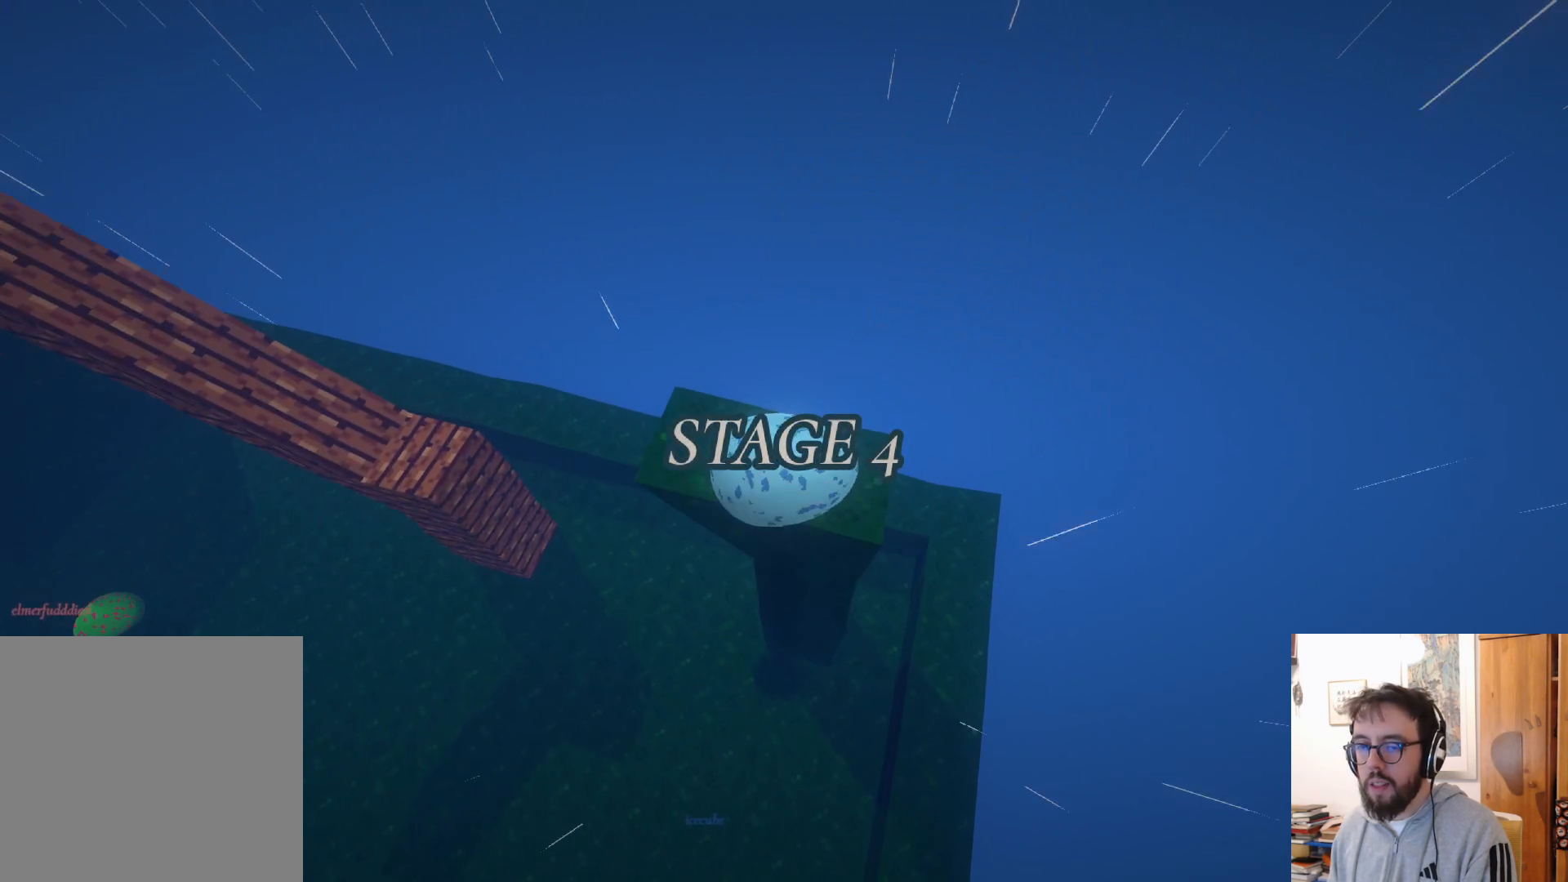
{"buttons": ["L3"], "left_stick": "down-left", "right_stick": "left", "events": [[100, "A", "up"], [183, "left_stick", "down-left"], [283, "right_stick", "left"], [500, "L3", "down"]]}
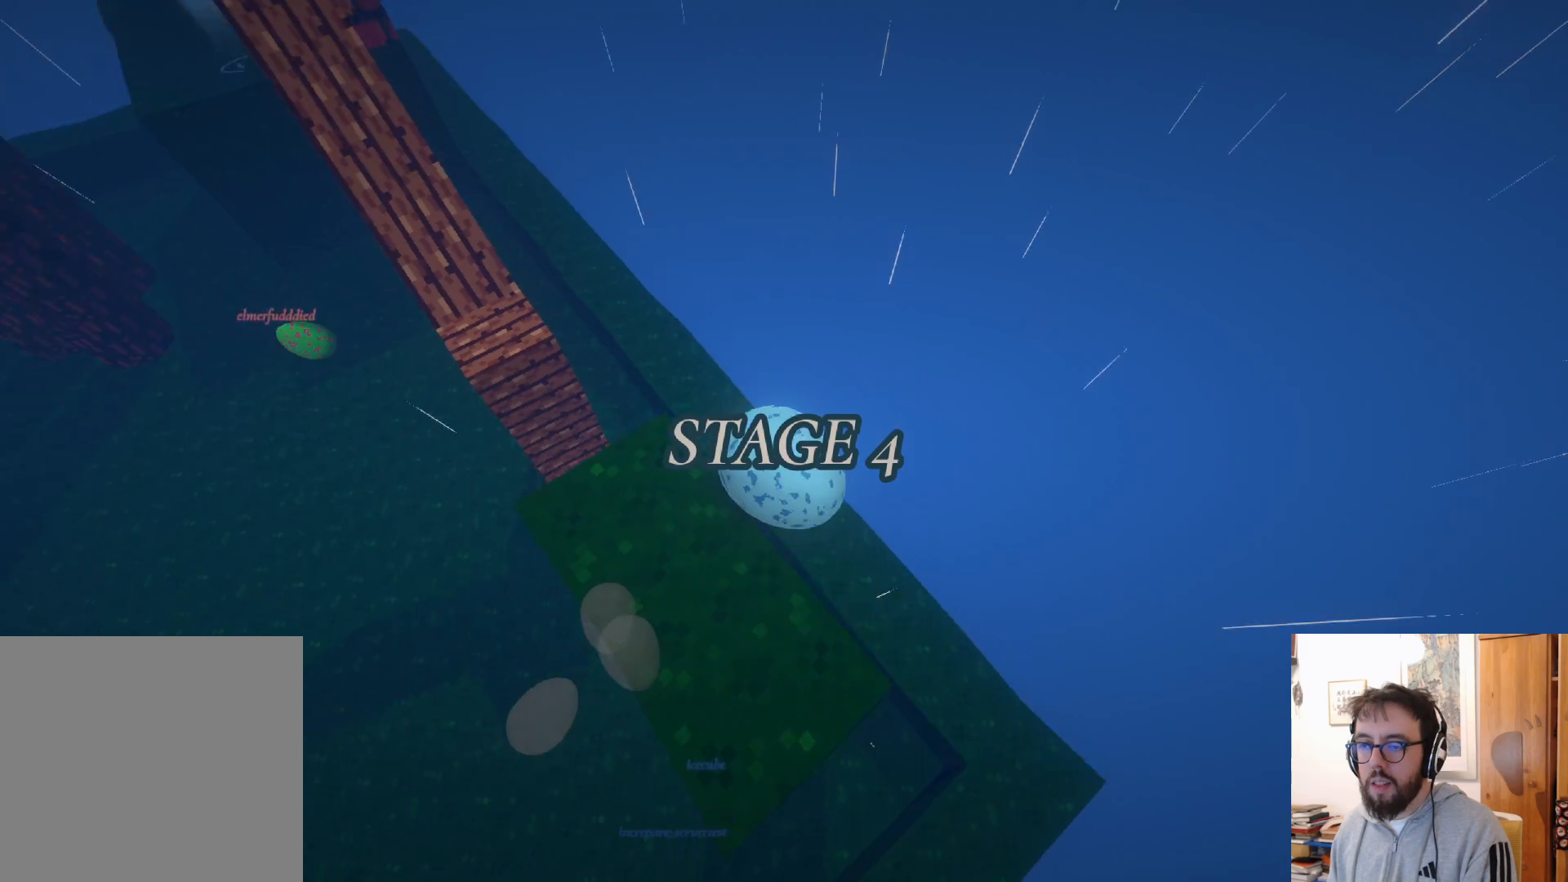
{"buttons": ["B"], "left_stick": "down-left", "right_stick": "center", "events": [[250, "right_stick", "center"], [283, "L3", "up"], [433, "B", "down"]]}
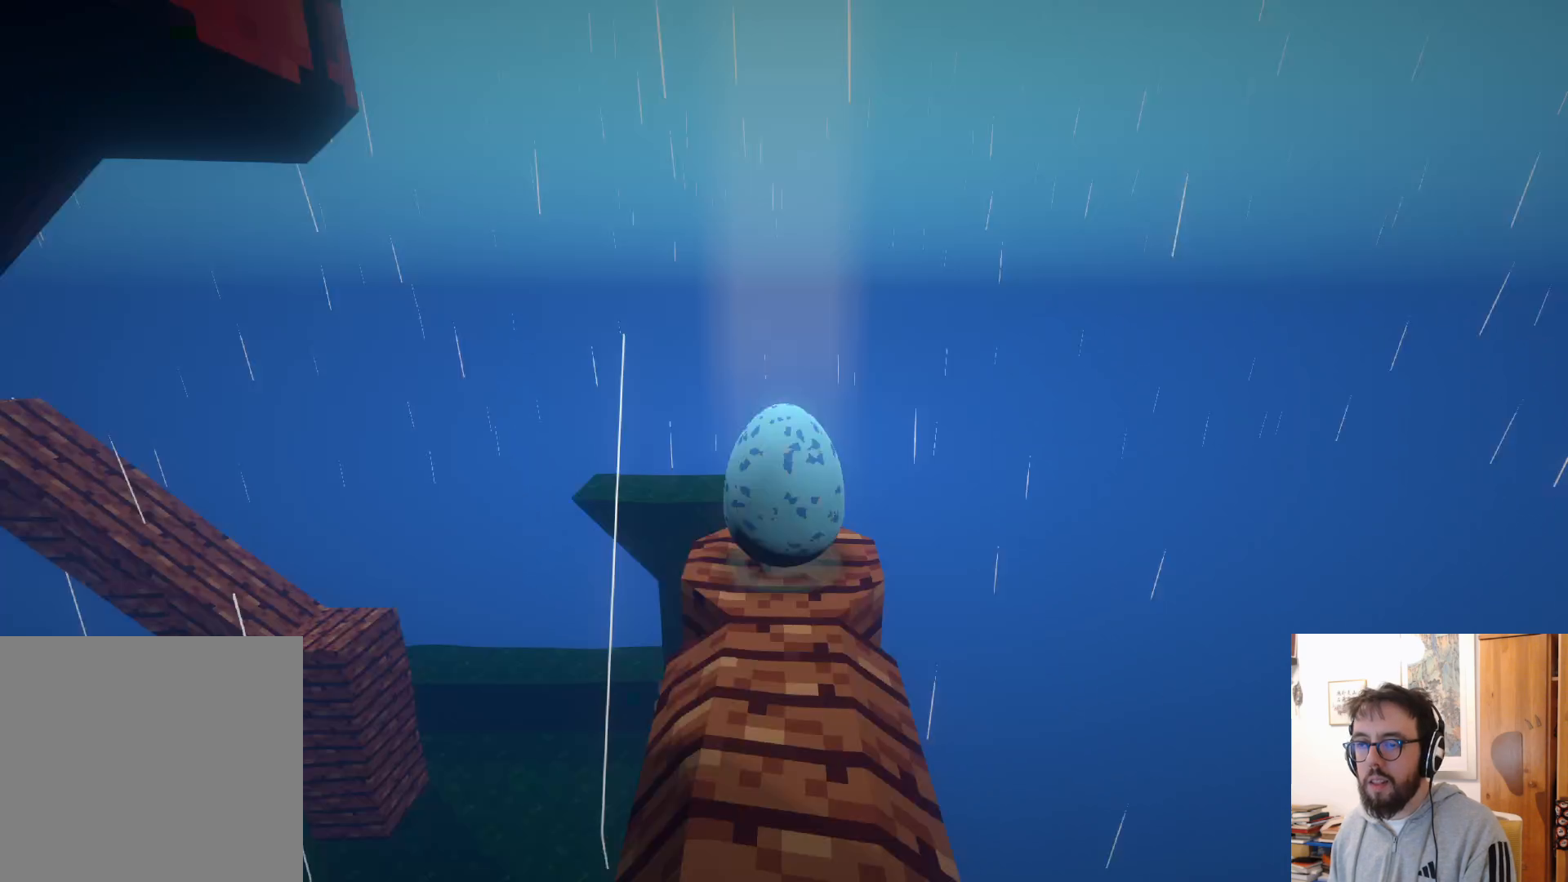
{"buttons": [], "left_stick": "up", "right_stick": "down-left", "events": [[17, "left_stick", "down"], [67, "B", "up"], [200, "left_stick", "right"], [250, "left_stick", "up-right"], [300, "right_stick", "down"], [417, "left_stick", "up"], [467, "right_stick", "down-left"]]}
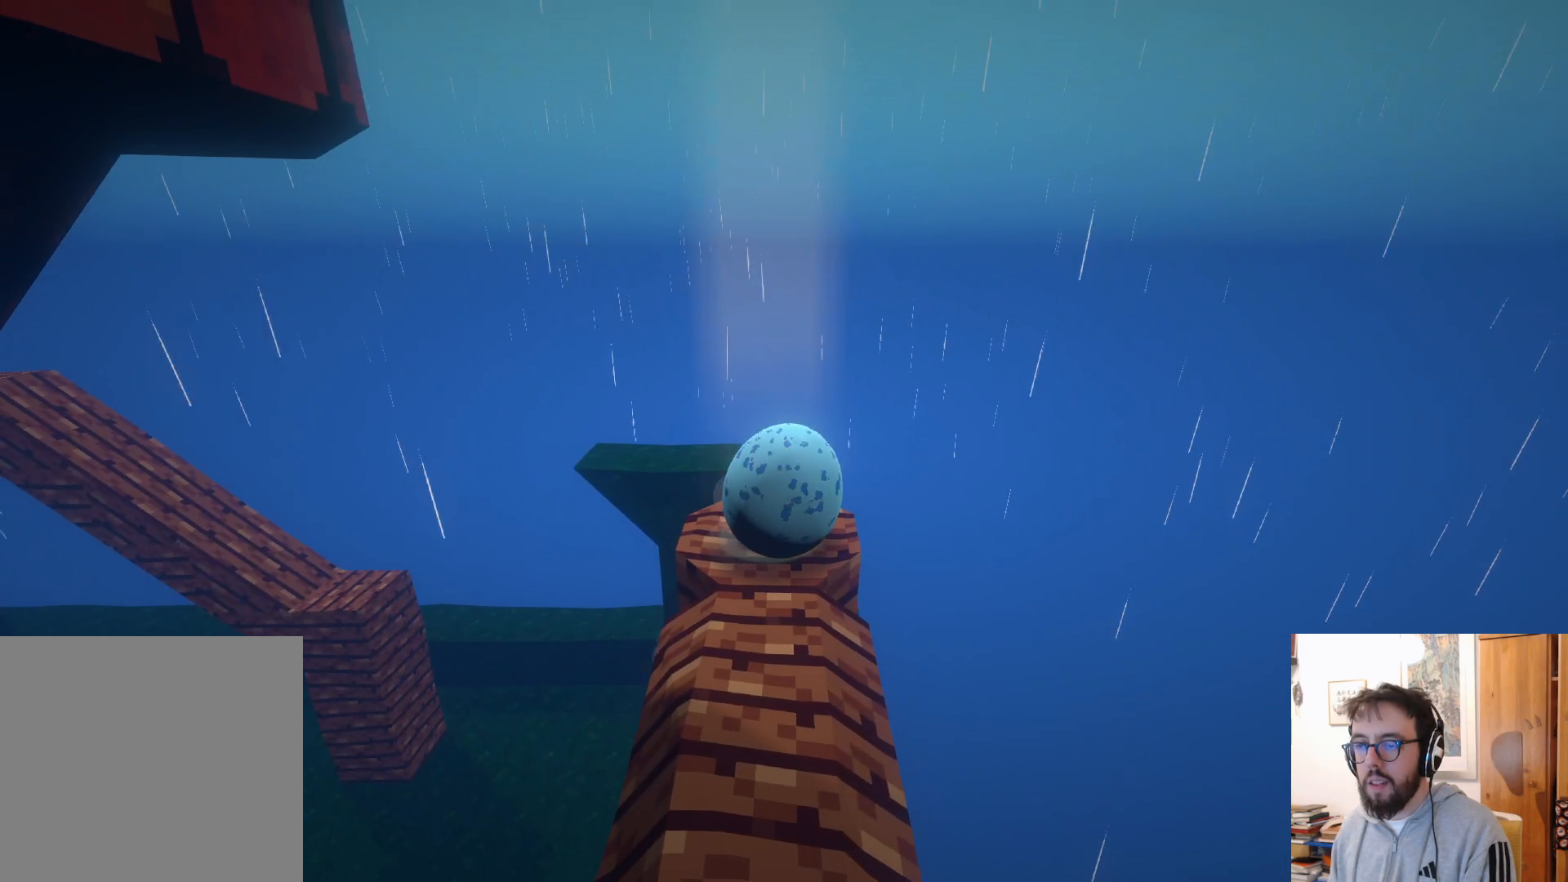
{"buttons": [], "left_stick": "up-left", "right_stick": "center", "events": [[17, "left_stick", "up-left"], [267, "left_stick", "up"], [417, "right_stick", "center"], [467, "left_stick", "up-left"]]}